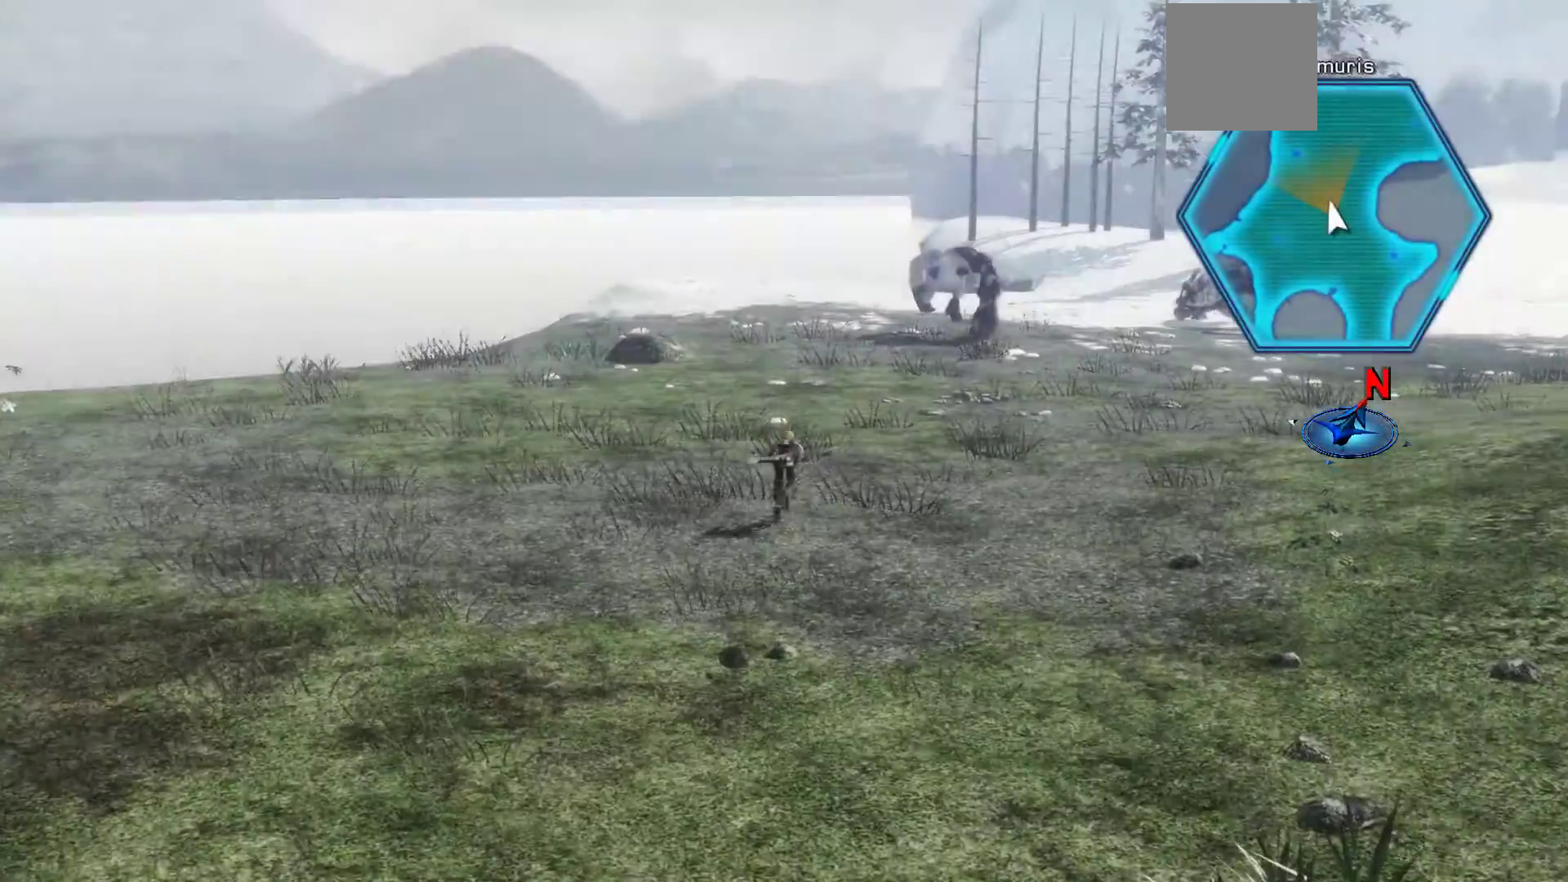
Gameplay with a controller (Xbox layout); each line is a JSON object with the inputs held at the frame after it. "events" lists button and stick changes between this image and that frame as [ms after this image, input, new state], when the widget could be followed in between.
{"buttons": [], "left_stick": "up-right", "right_stick": "center", "events": [[33, "left_stick", "up-right"], [133, "X", "up"]]}
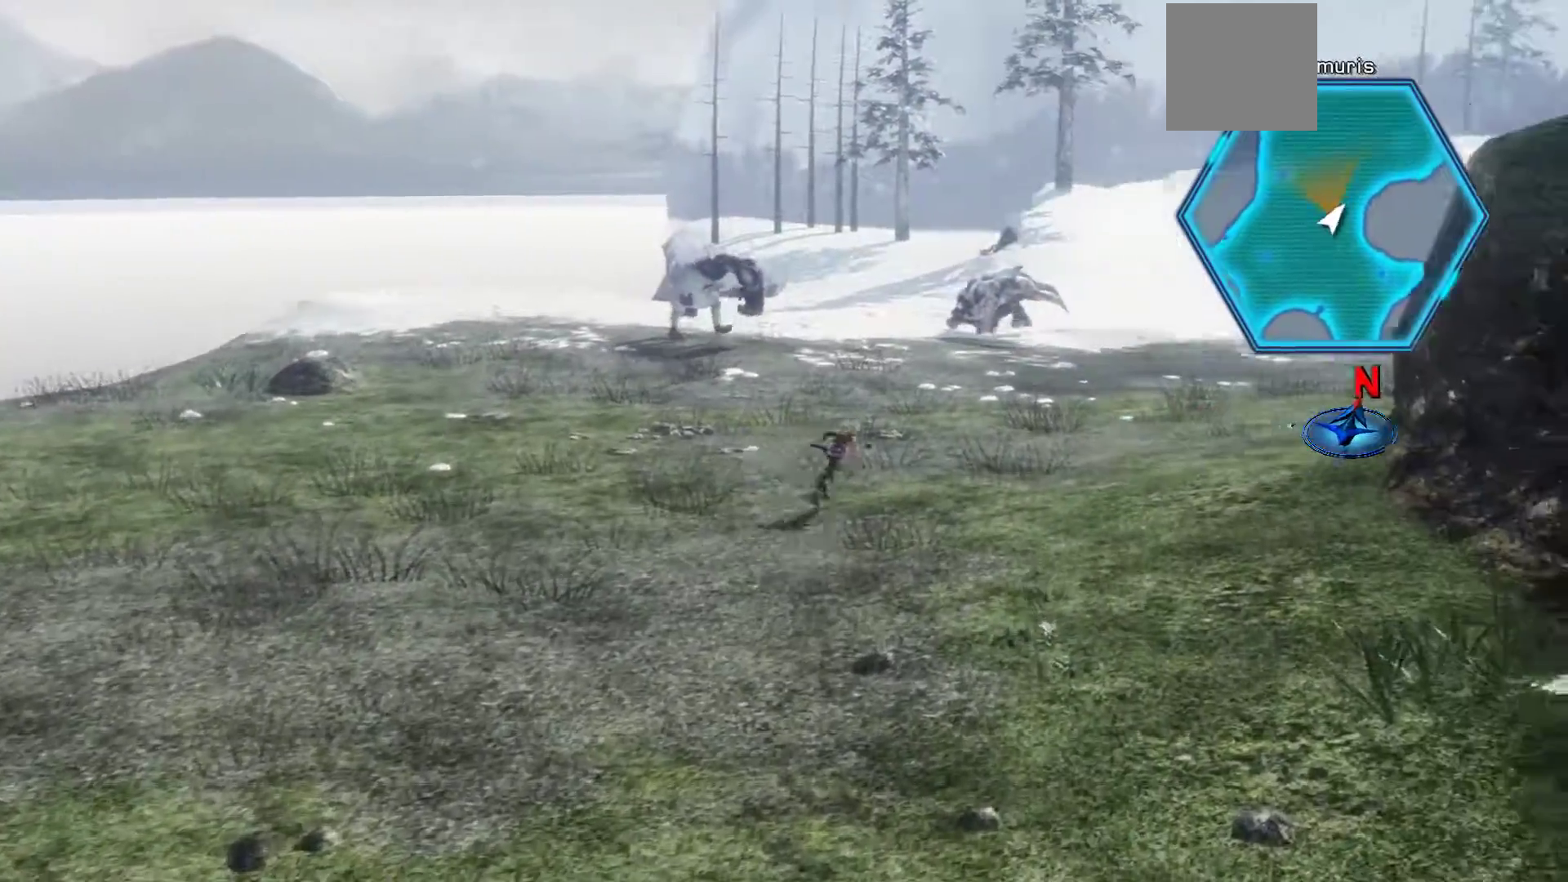
{"buttons": [], "left_stick": "up-right", "right_stick": "center", "events": []}
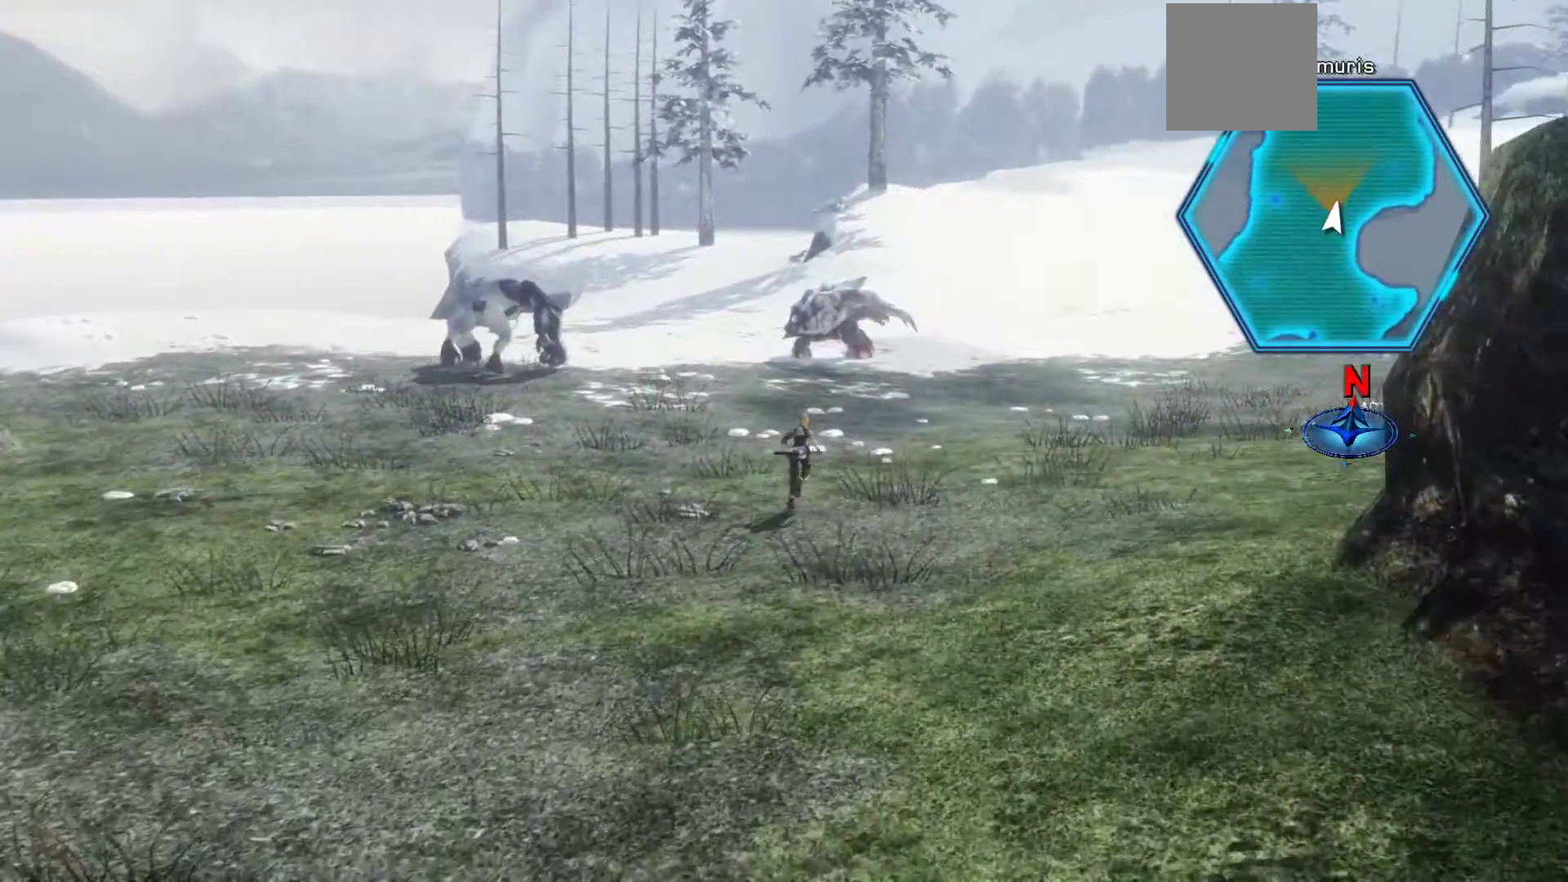
{"buttons": ["X"], "left_stick": "up-right", "right_stick": "center", "events": [[50, "X", "down"]]}
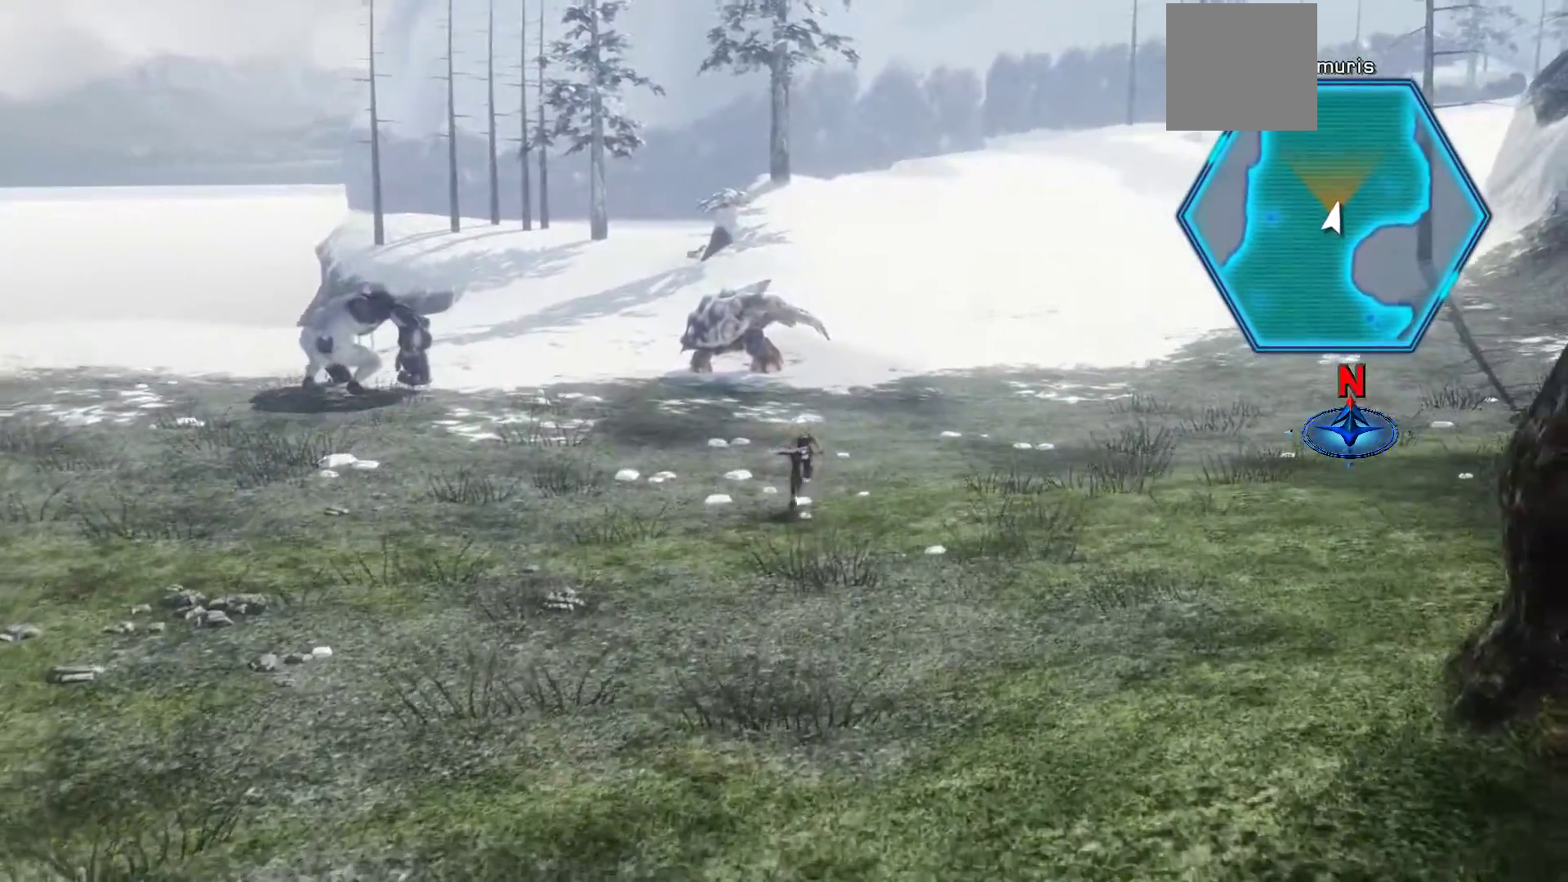
{"buttons": [], "left_stick": "up-right", "right_stick": "center", "events": [[467, "X", "up"]]}
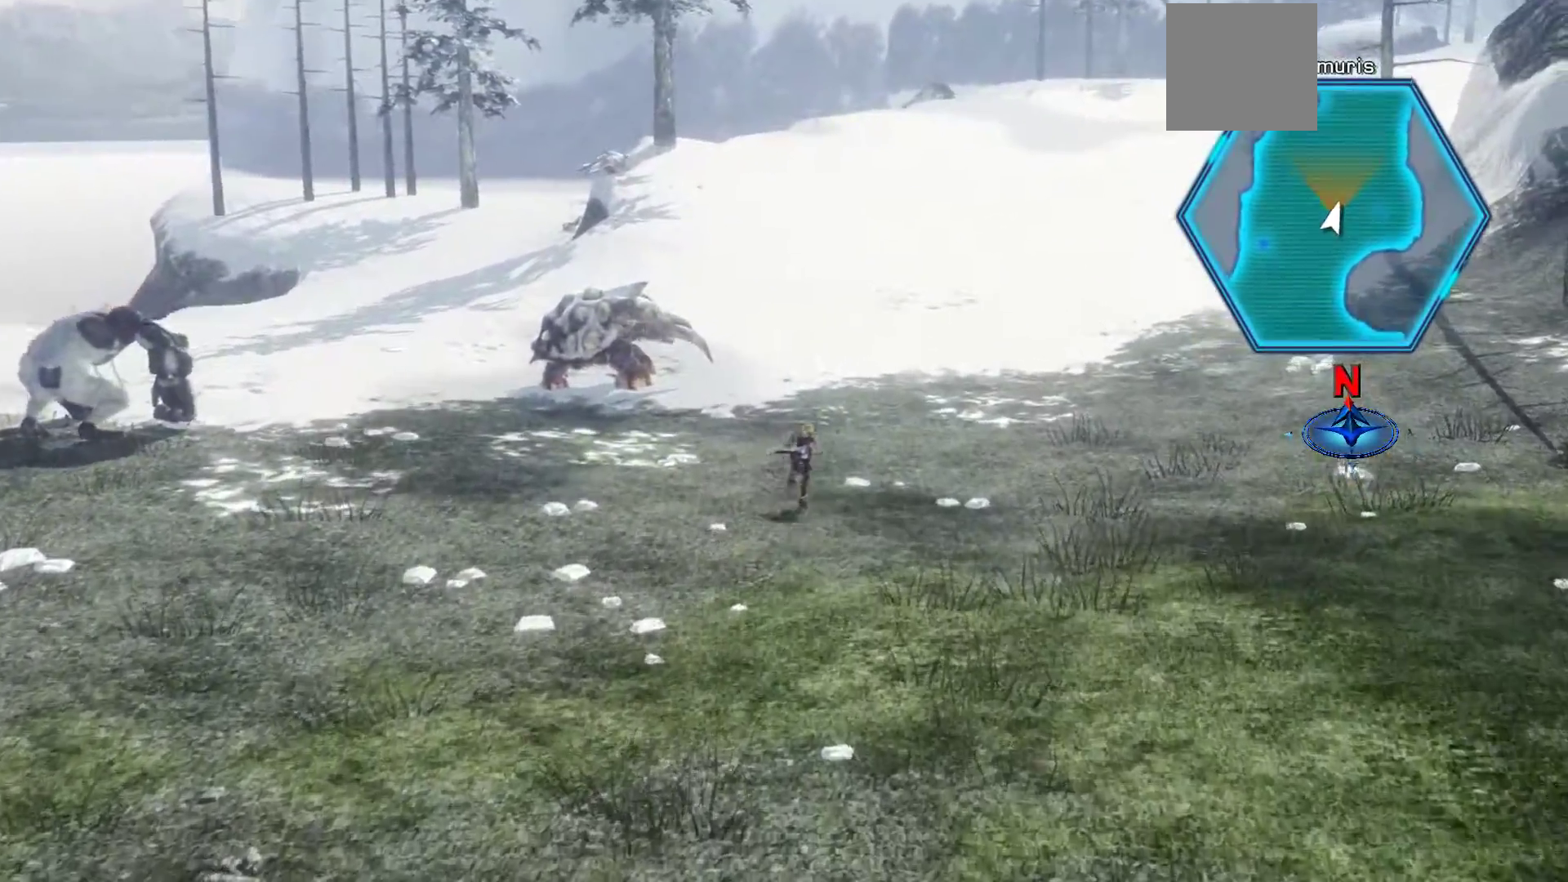
{"buttons": ["X"], "left_stick": "left", "right_stick": "center", "events": [[100, "left_stick", "up"], [250, "left_stick", "left"], [367, "X", "down"]]}
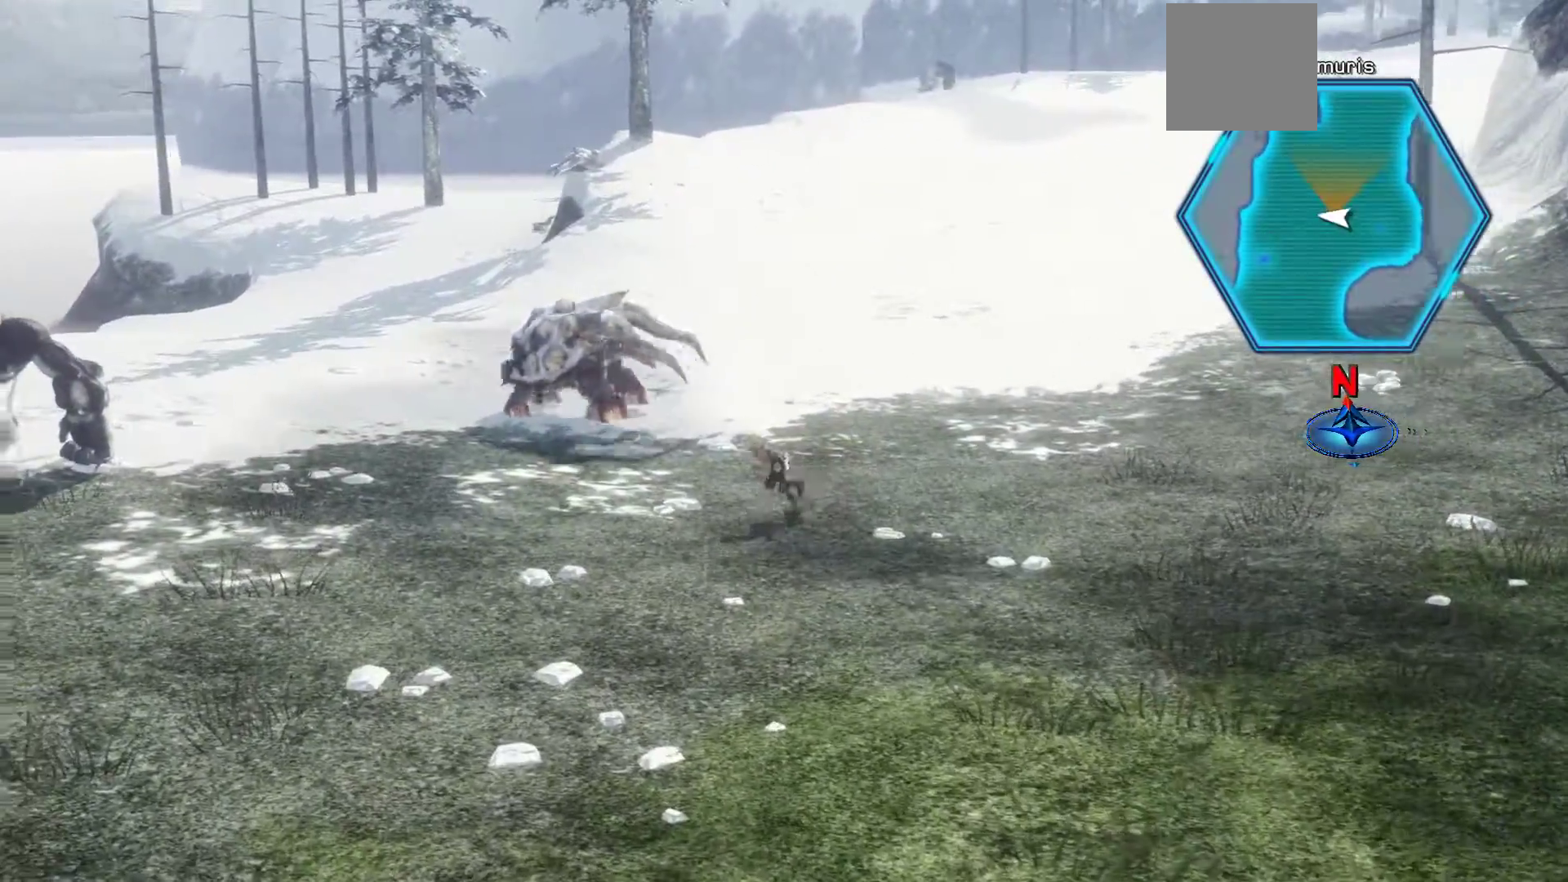
{"buttons": ["X"], "left_stick": "left", "right_stick": "center", "events": []}
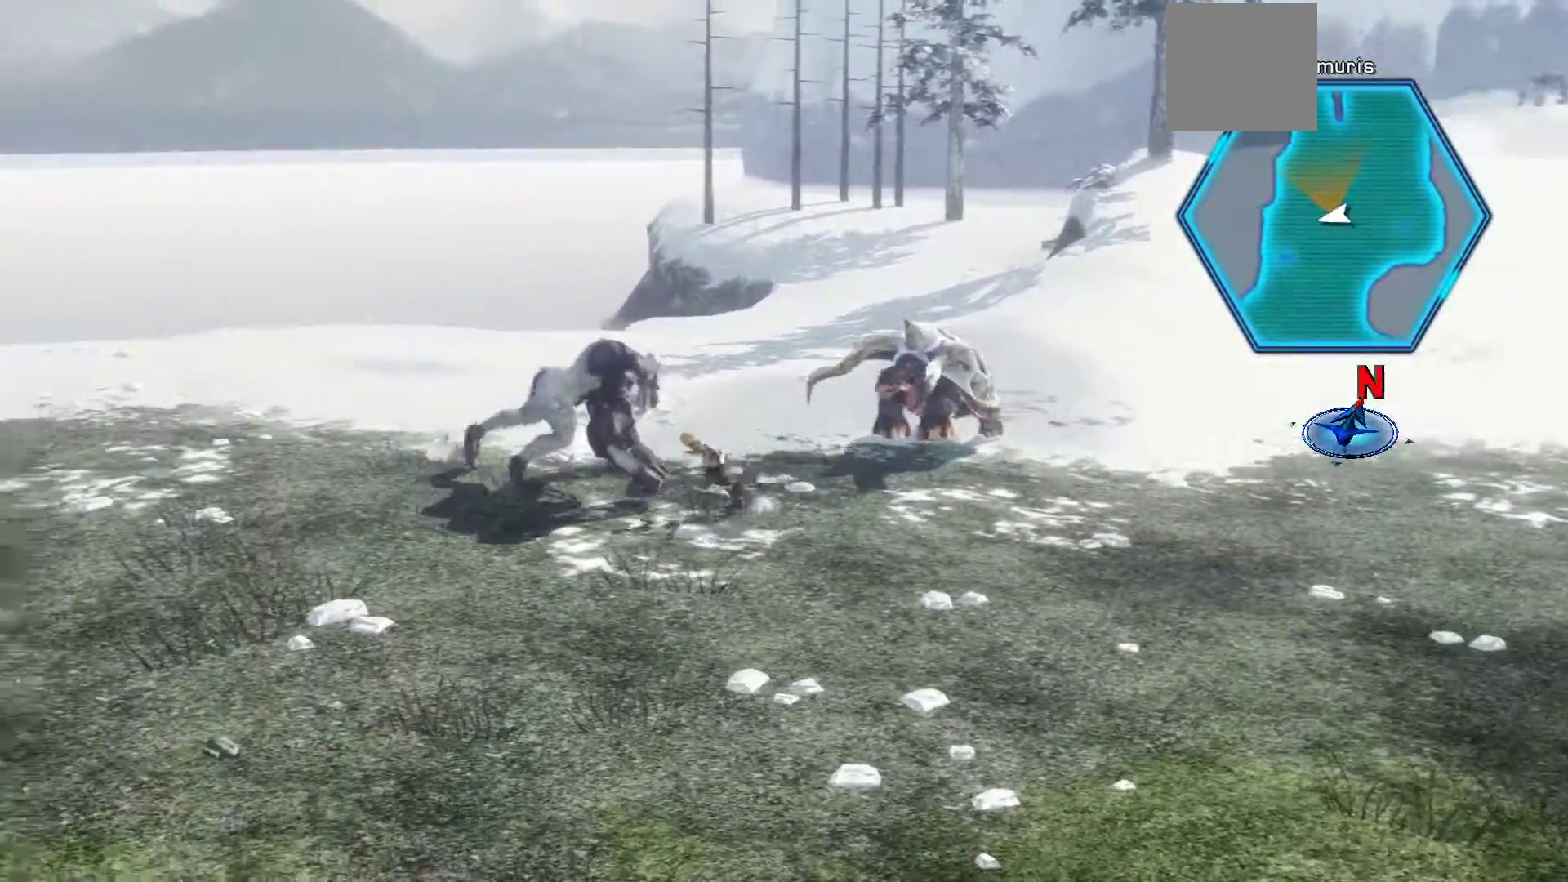
{"buttons": [], "left_stick": "up", "right_stick": "center", "events": [[100, "X", "up"], [183, "left_stick", "up"]]}
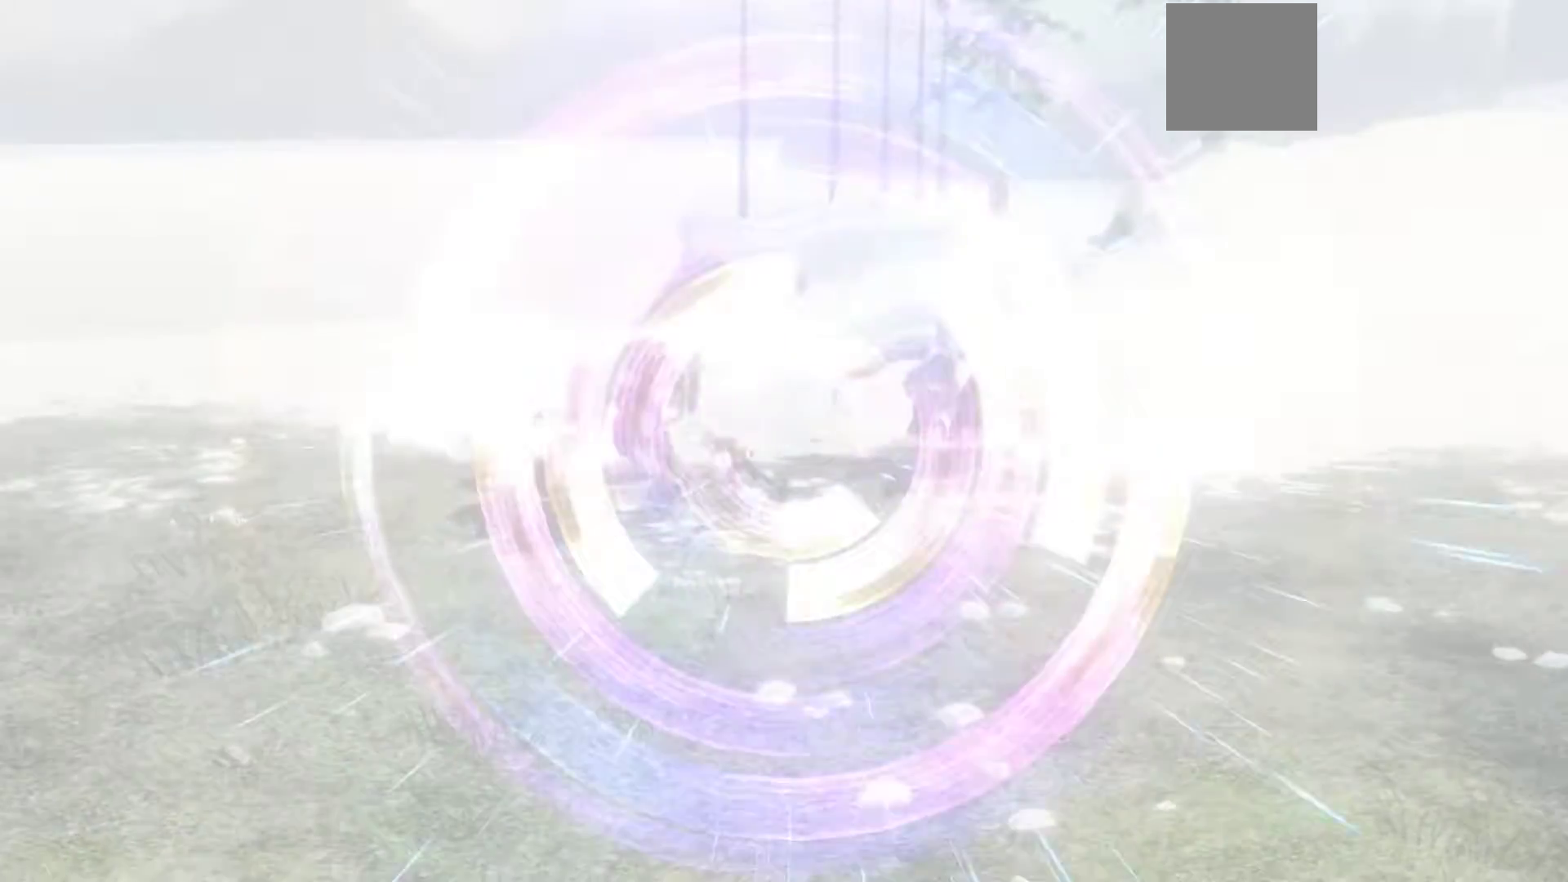
{"buttons": [], "left_stick": "center", "right_stick": "center", "events": [[83, "left_stick", "center"]]}
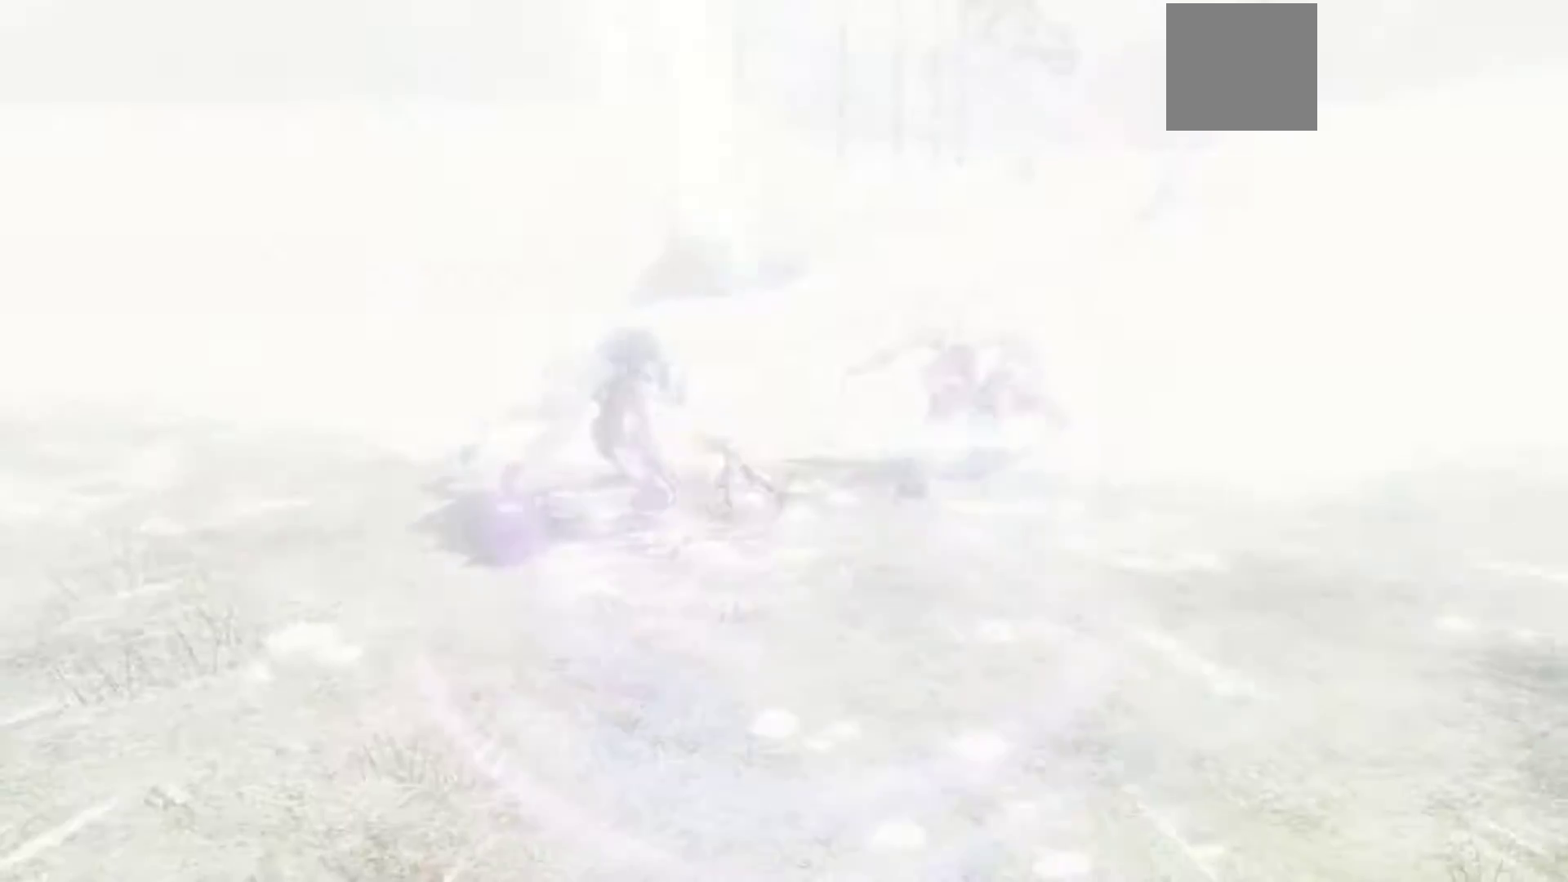
{"buttons": [], "left_stick": "up", "right_stick": "center", "events": [[383, "left_stick", "up"]]}
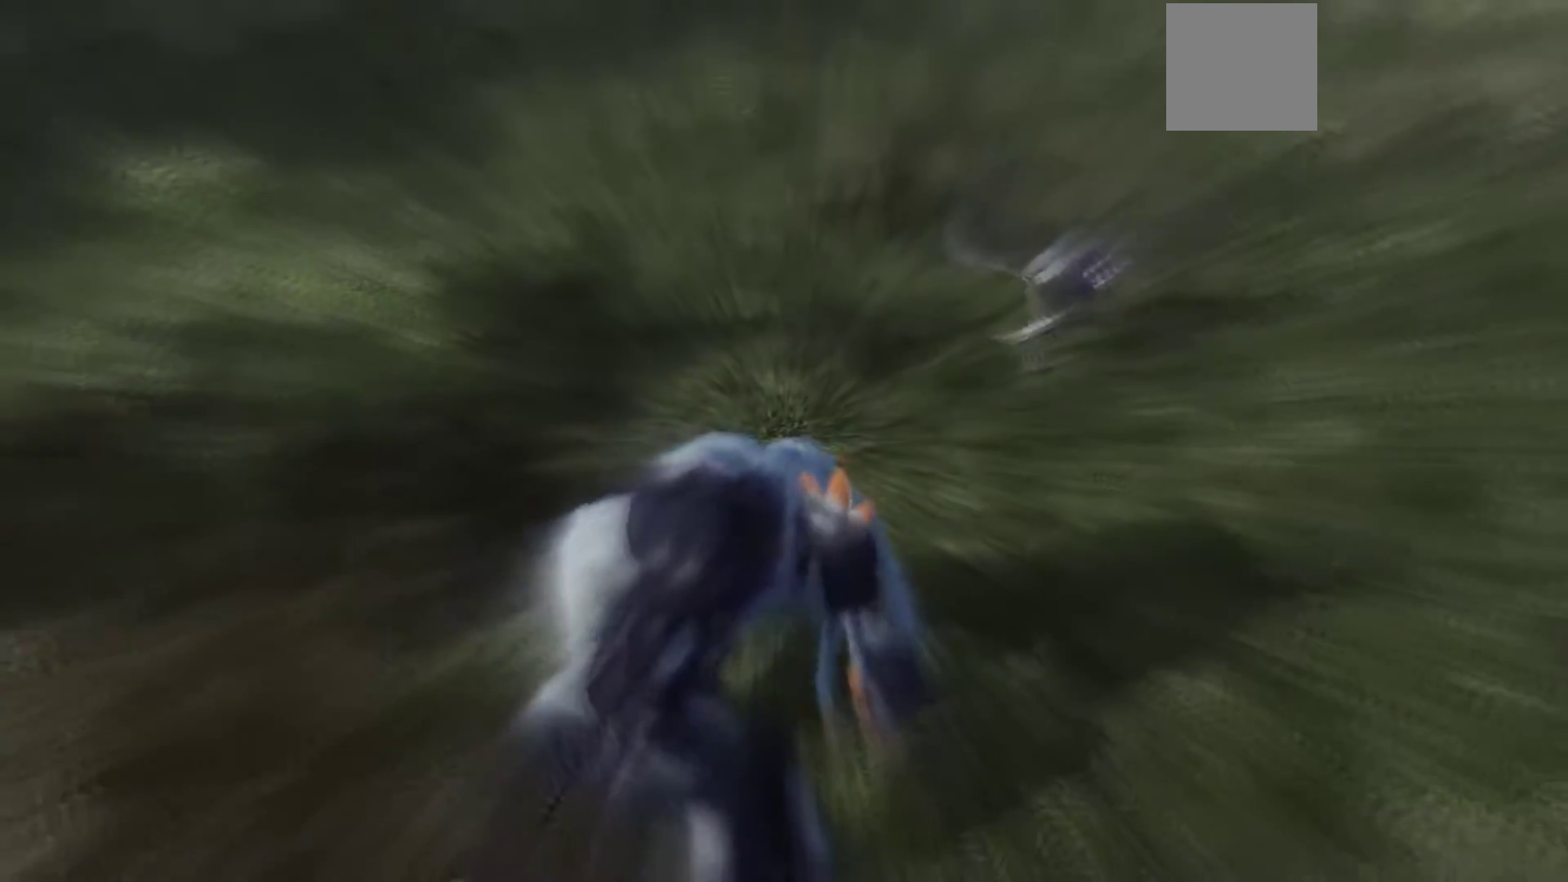
{"buttons": [], "left_stick": "center", "right_stick": "center", "events": [[117, "left_stick", "center"]]}
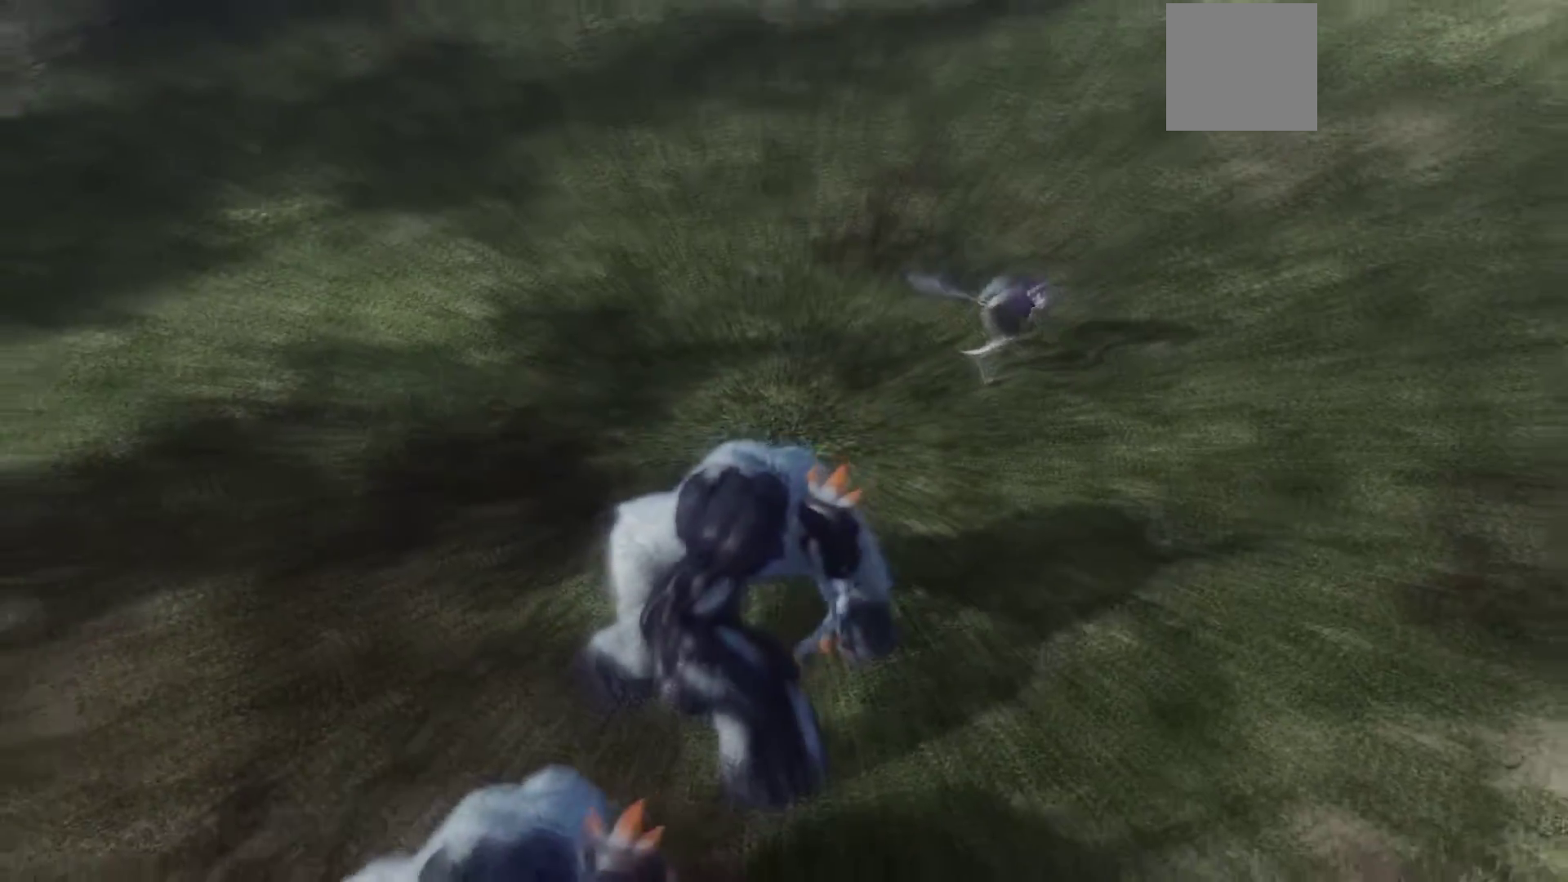
{"buttons": [], "left_stick": "up-left", "right_stick": "center", "events": [[267, "left_stick", "up-left"]]}
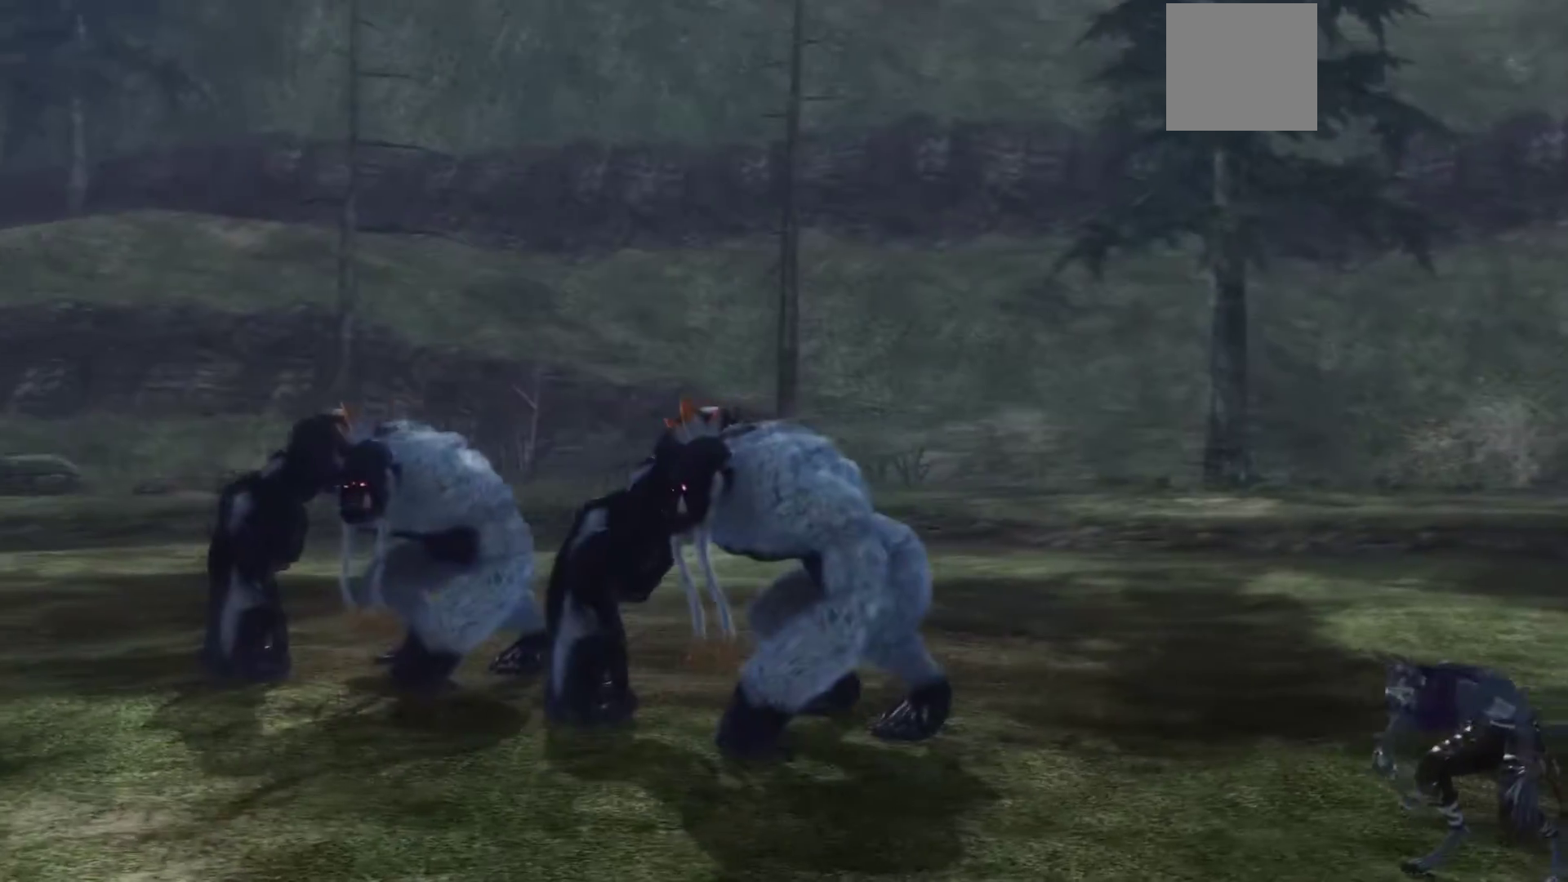
{"buttons": [], "left_stick": "up", "right_stick": "center", "events": [[17, "left_stick", "left"], [467, "left_stick", "up"]]}
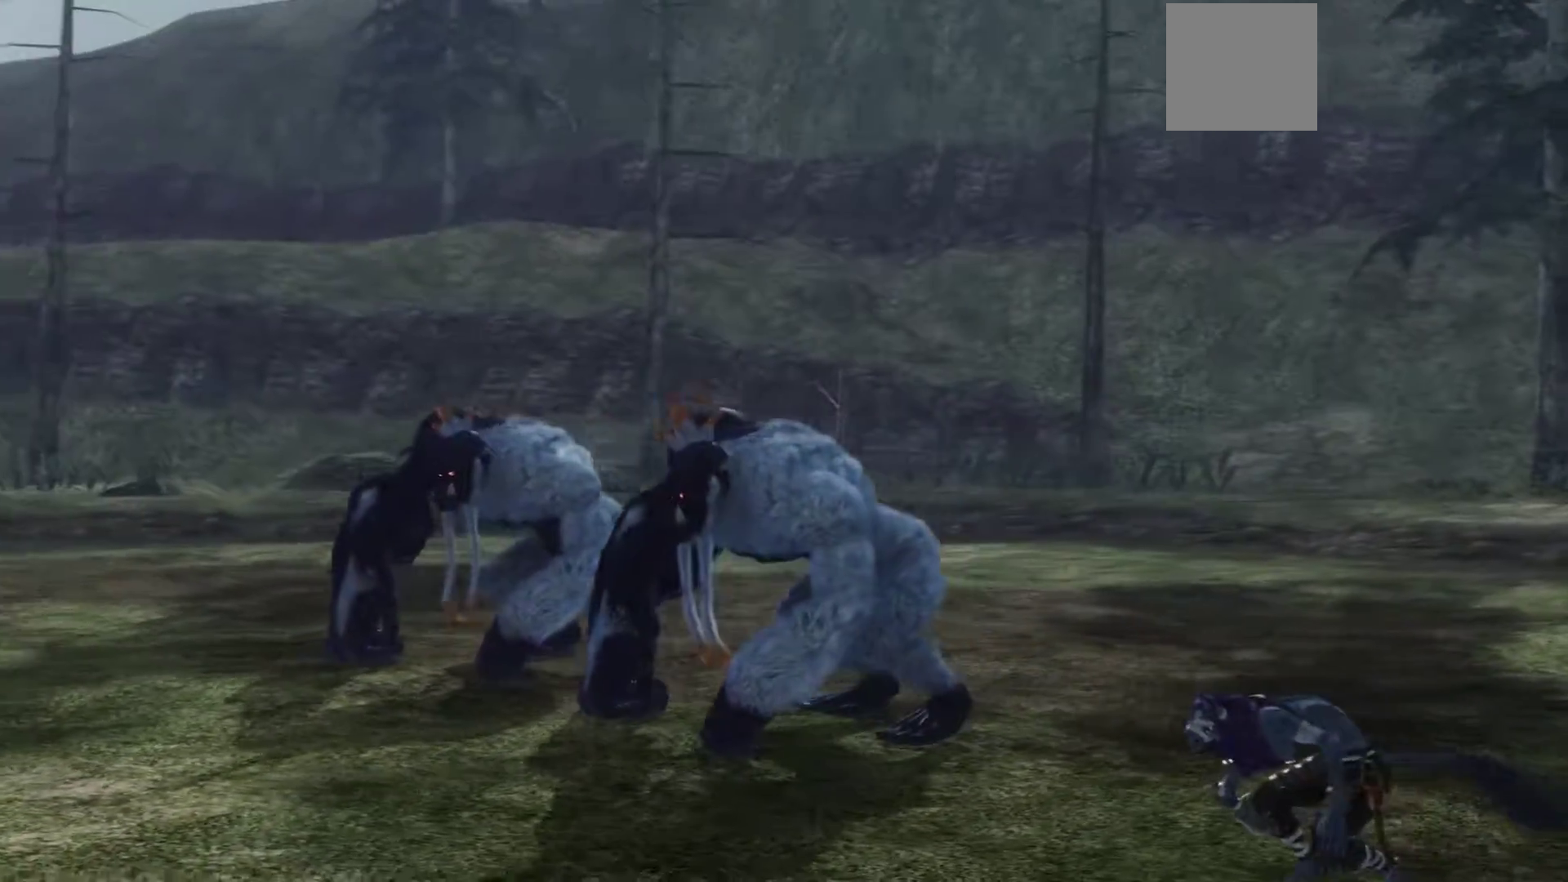
{"buttons": [], "left_stick": "up", "right_stick": "center", "events": [[17, "left_stick", "up-right"], [283, "left_stick", "up"]]}
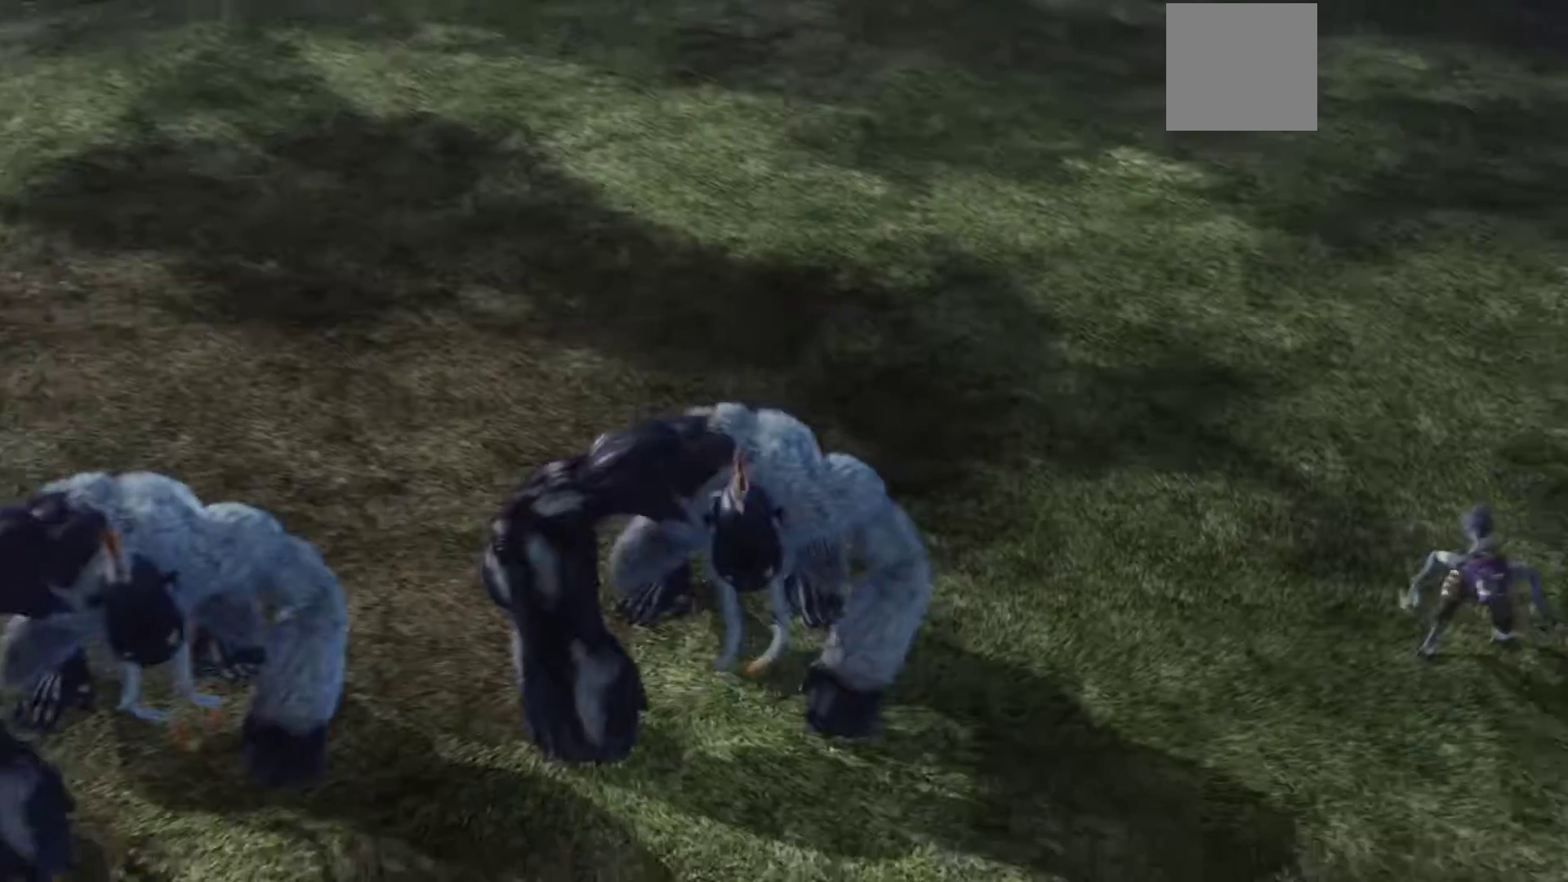
{"buttons": [], "left_stick": "center", "right_stick": "center", "events": [[100, "left_stick", "up-right"], [283, "left_stick", "center"]]}
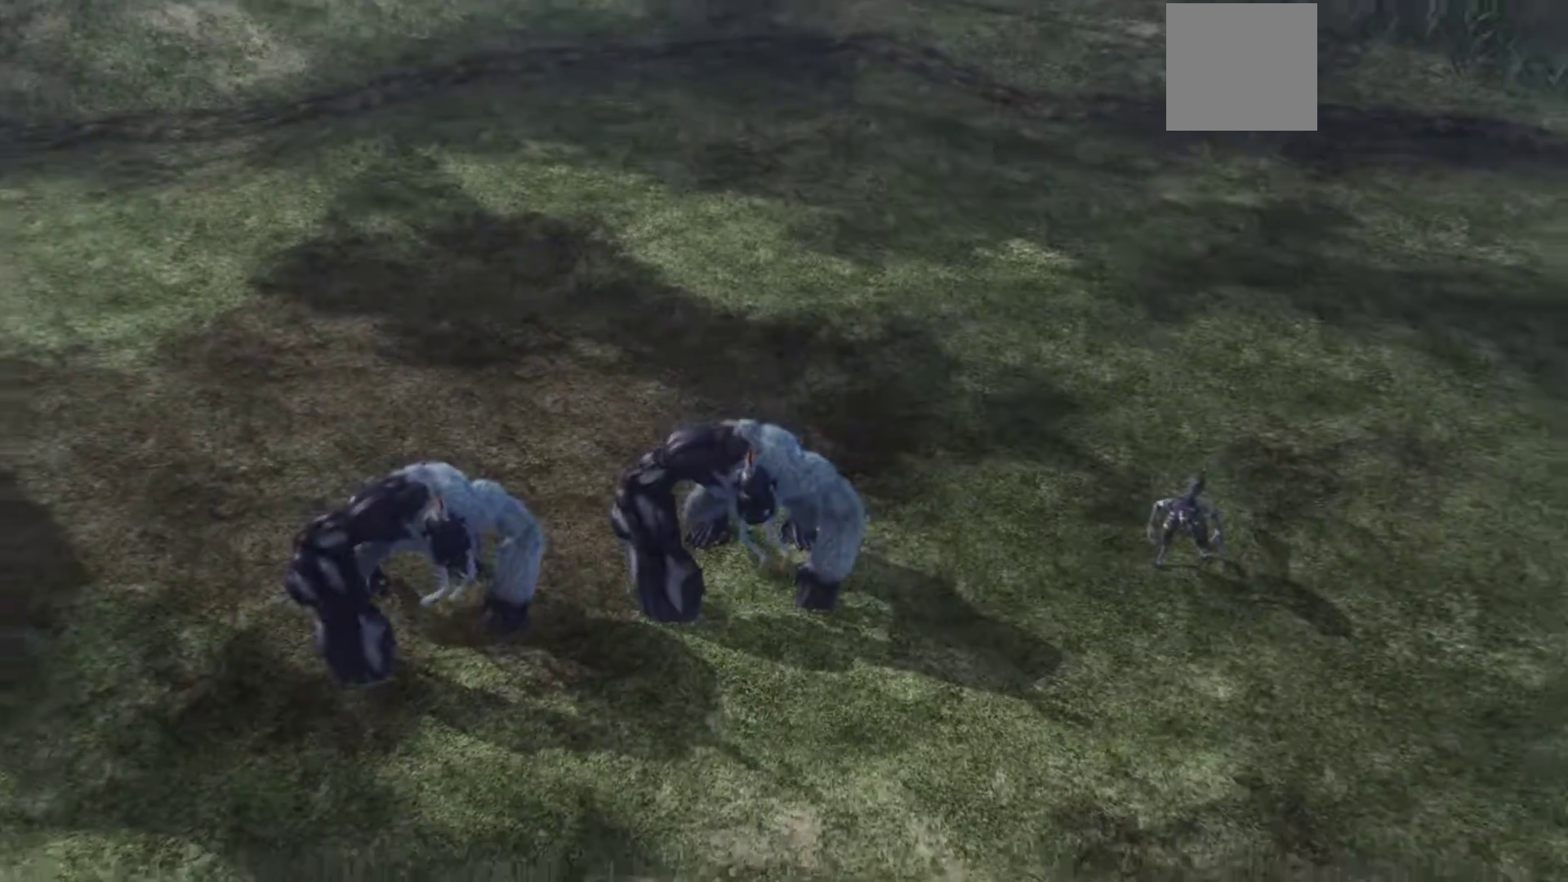
{"buttons": [], "left_stick": "up-left", "right_stick": "center", "events": [[17, "left_stick", "up-left"]]}
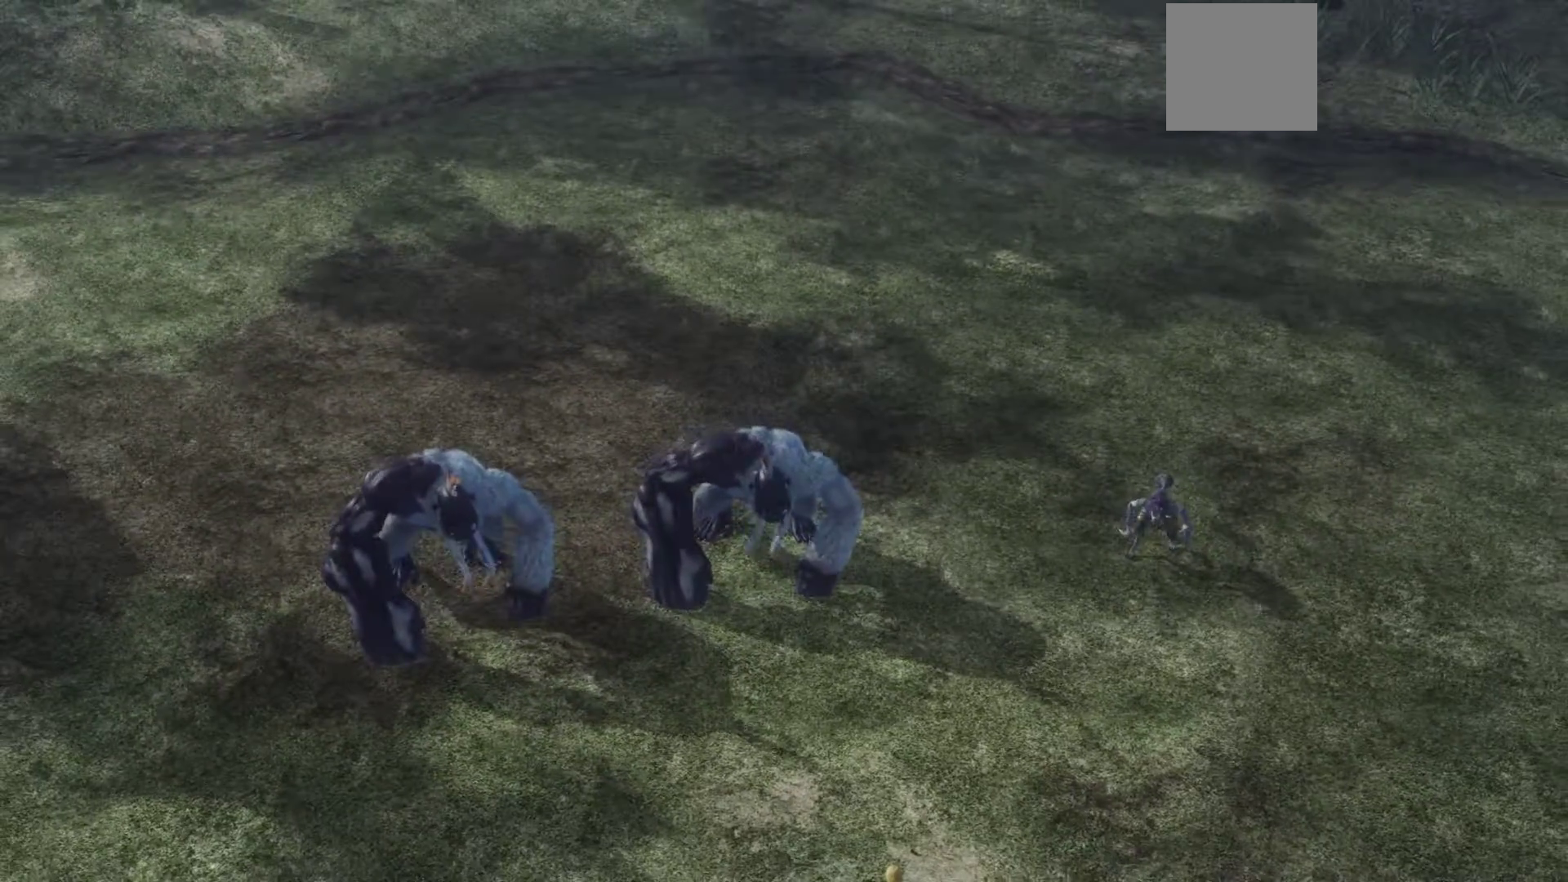
{"buttons": ["B"], "left_stick": "center", "right_stick": "center", "events": [[200, "left_stick", "center"], [433, "B", "down"]]}
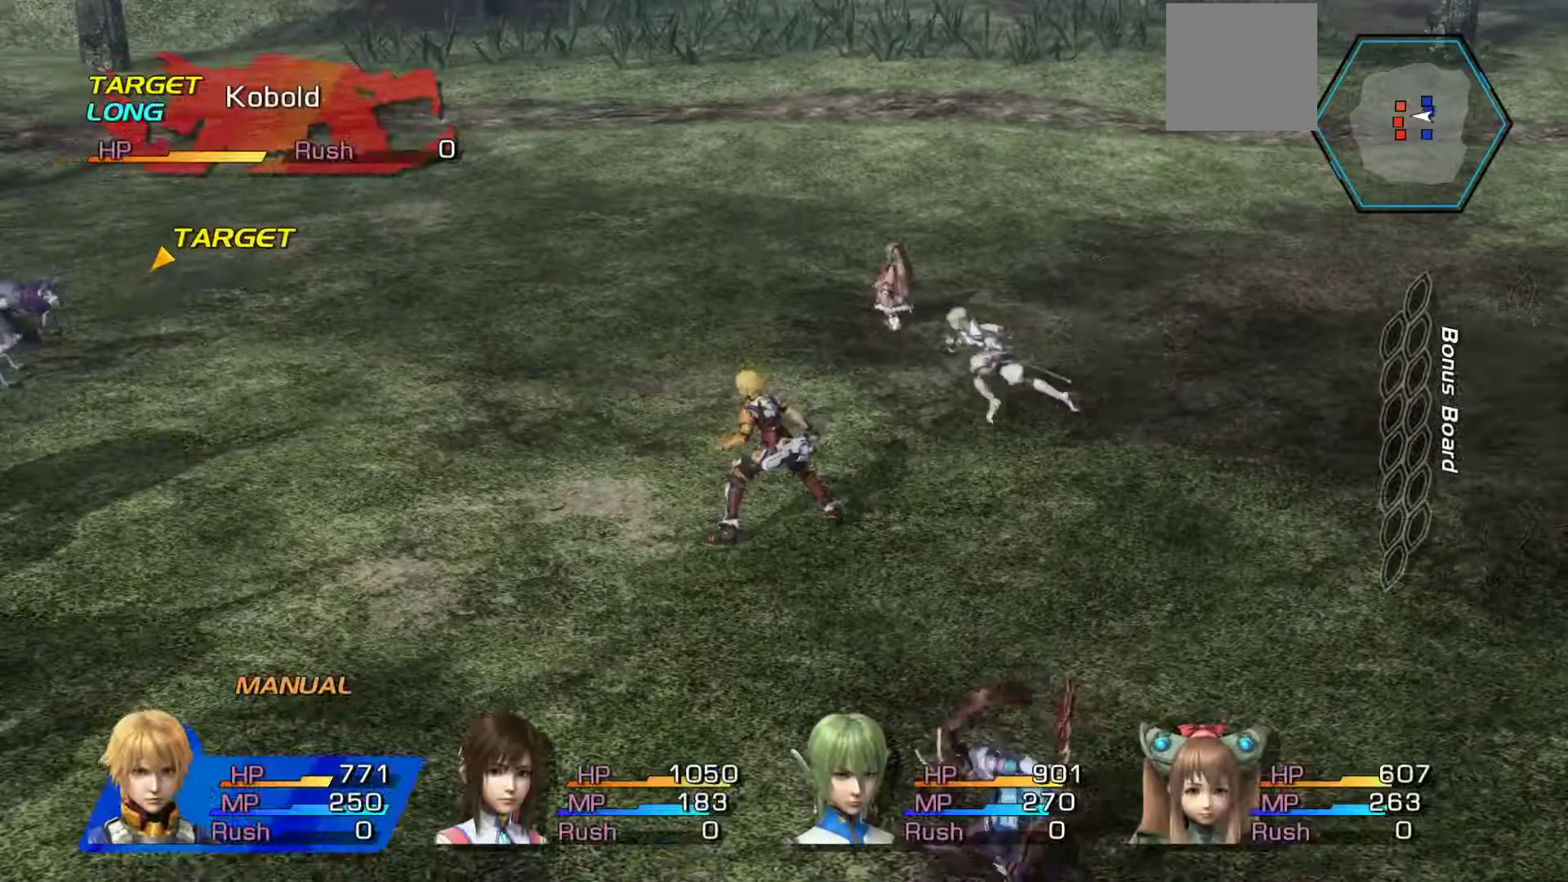
{"buttons": ["B"], "left_stick": "center", "right_stick": "center", "events": []}
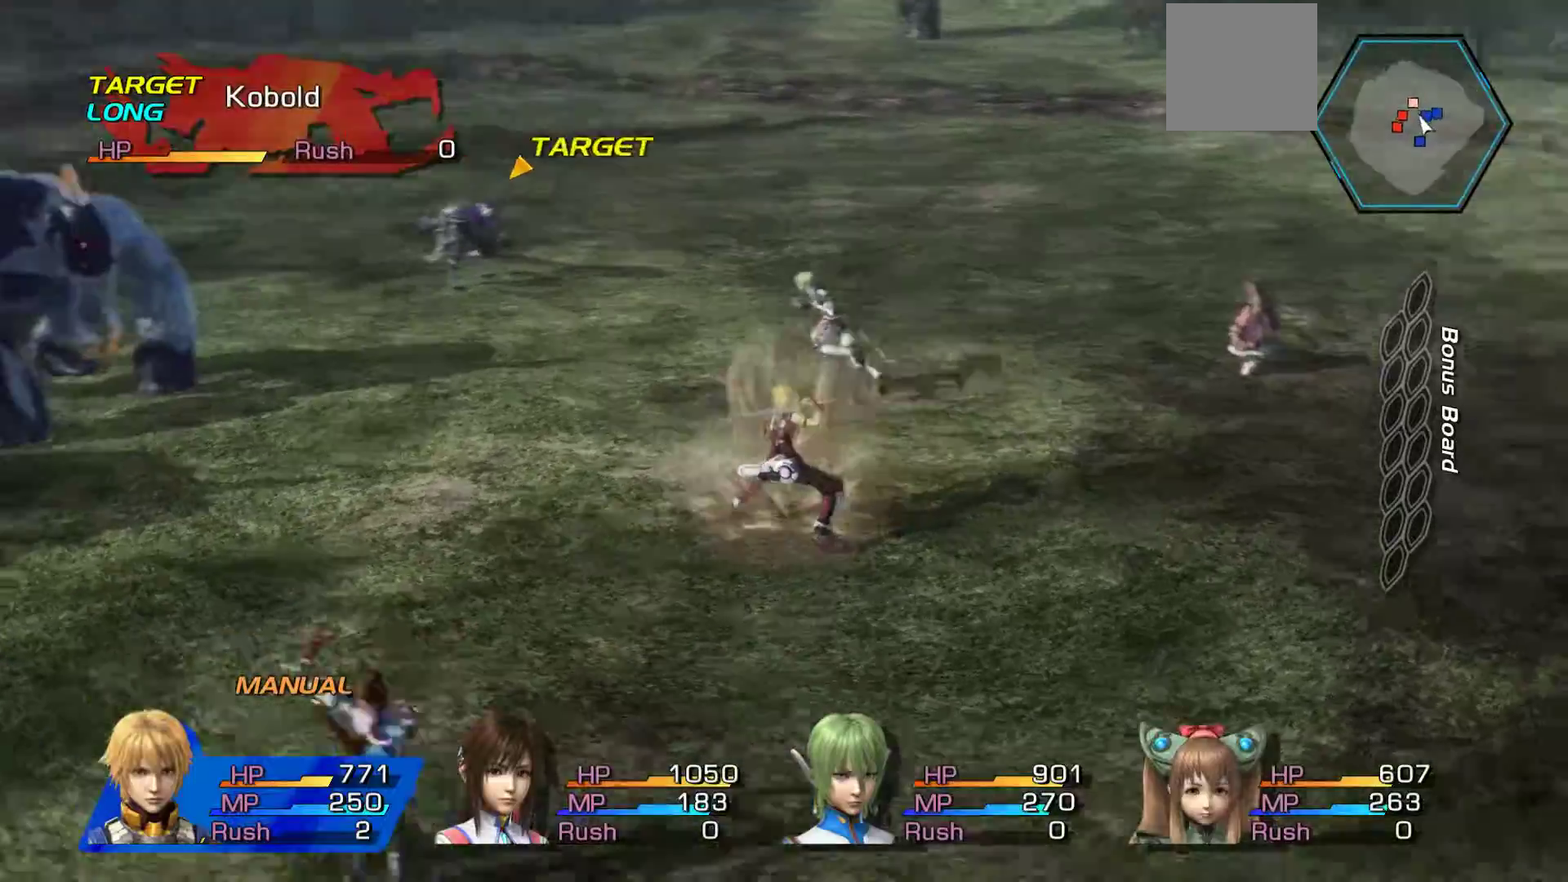
{"buttons": ["B"], "left_stick": "center", "right_stick": "center", "events": []}
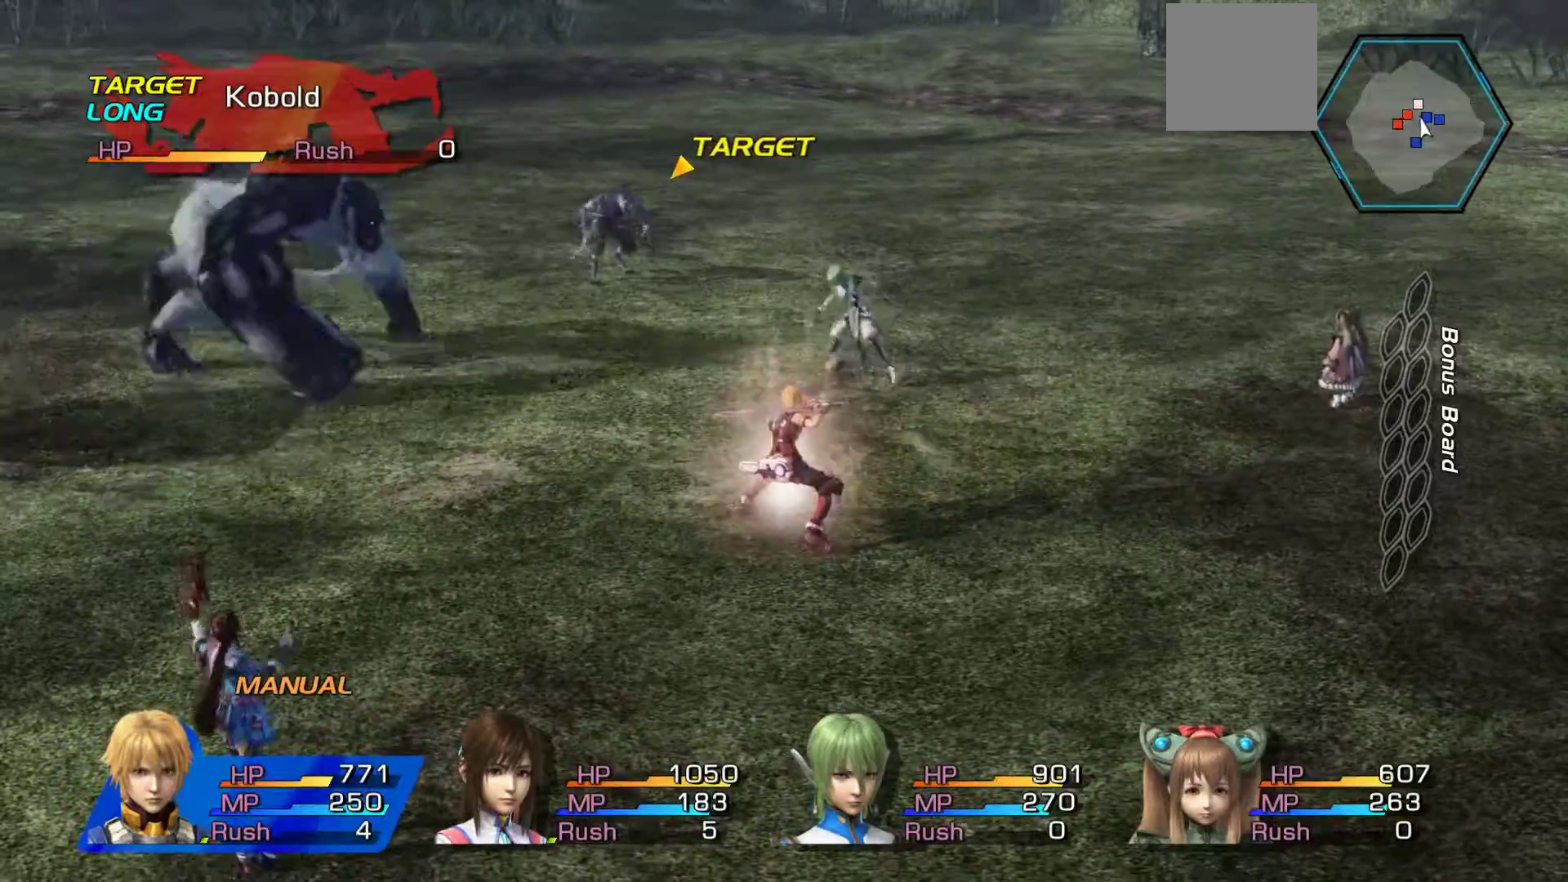
{"buttons": ["B"], "left_stick": "center", "right_stick": "center", "events": []}
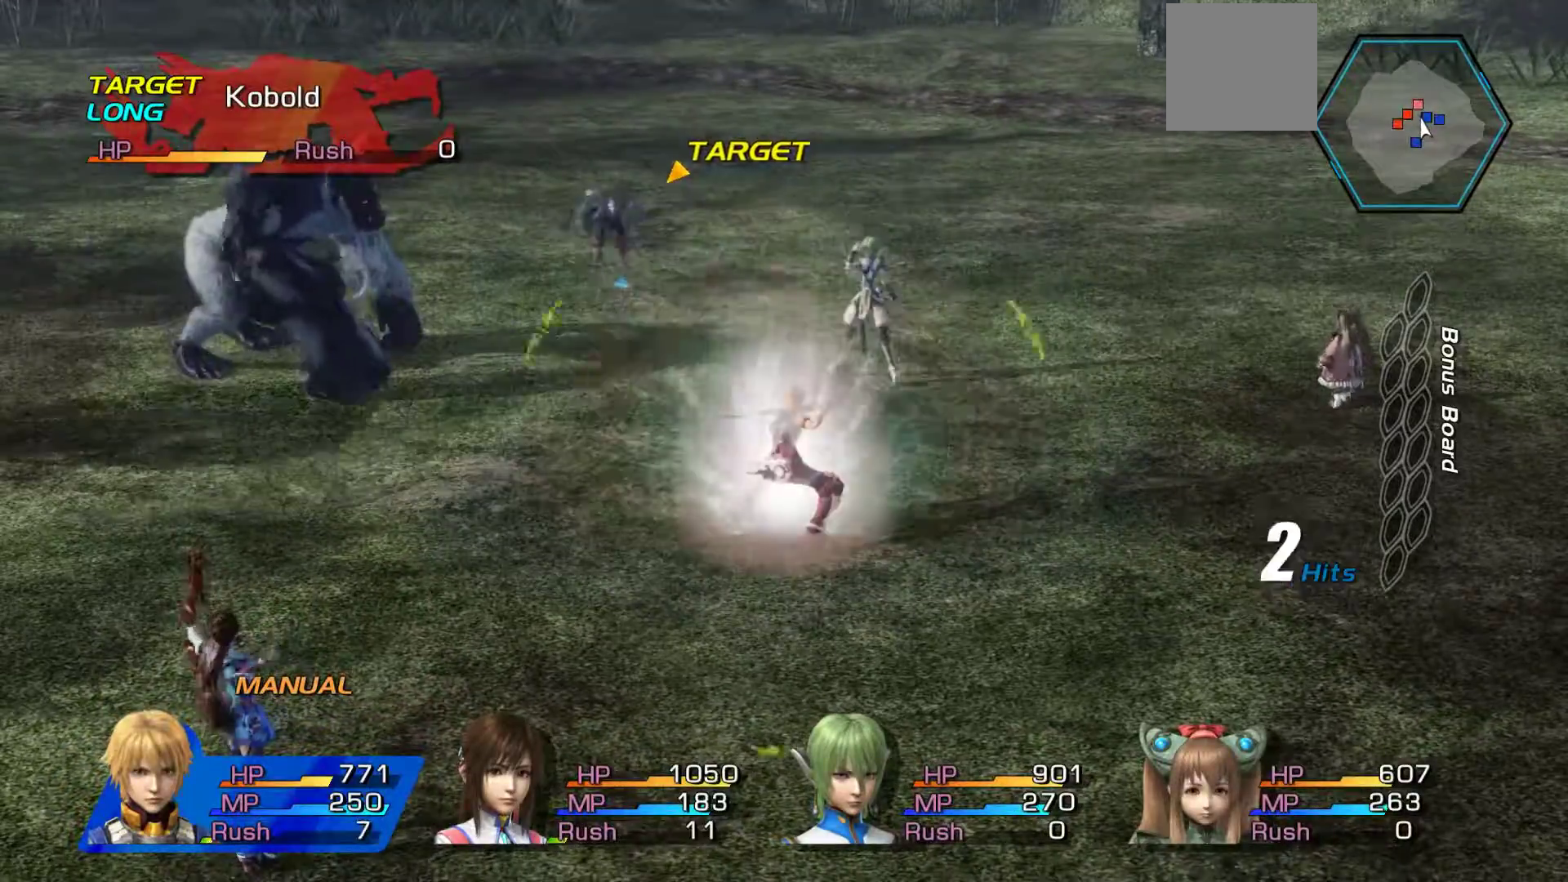
{"buttons": ["B"], "left_stick": "center", "right_stick": "center", "events": []}
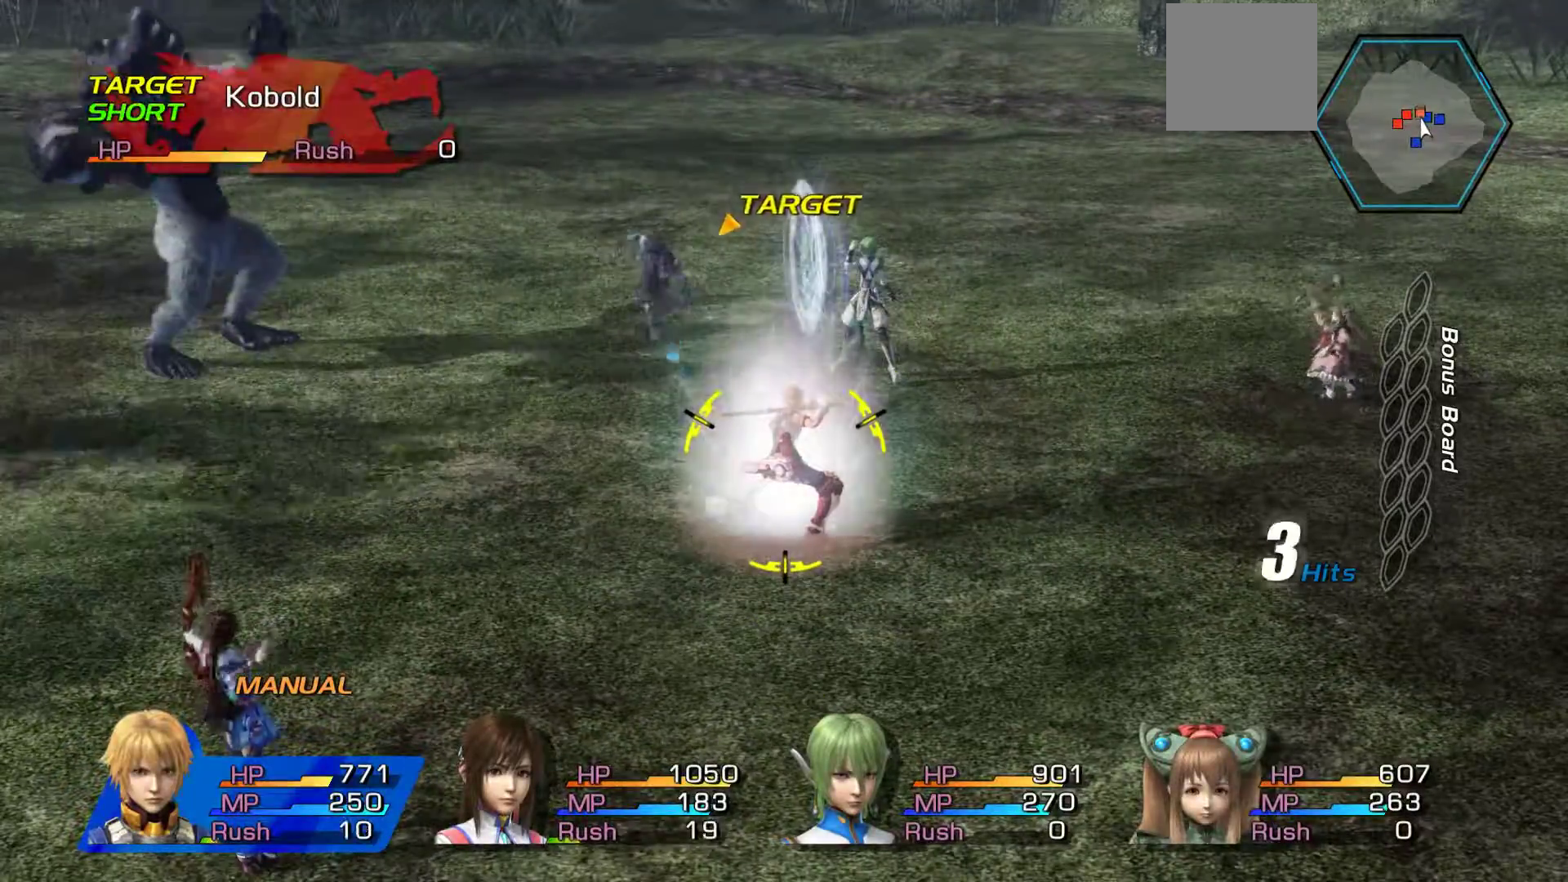
{"buttons": ["B"], "left_stick": "center", "right_stick": "center", "events": []}
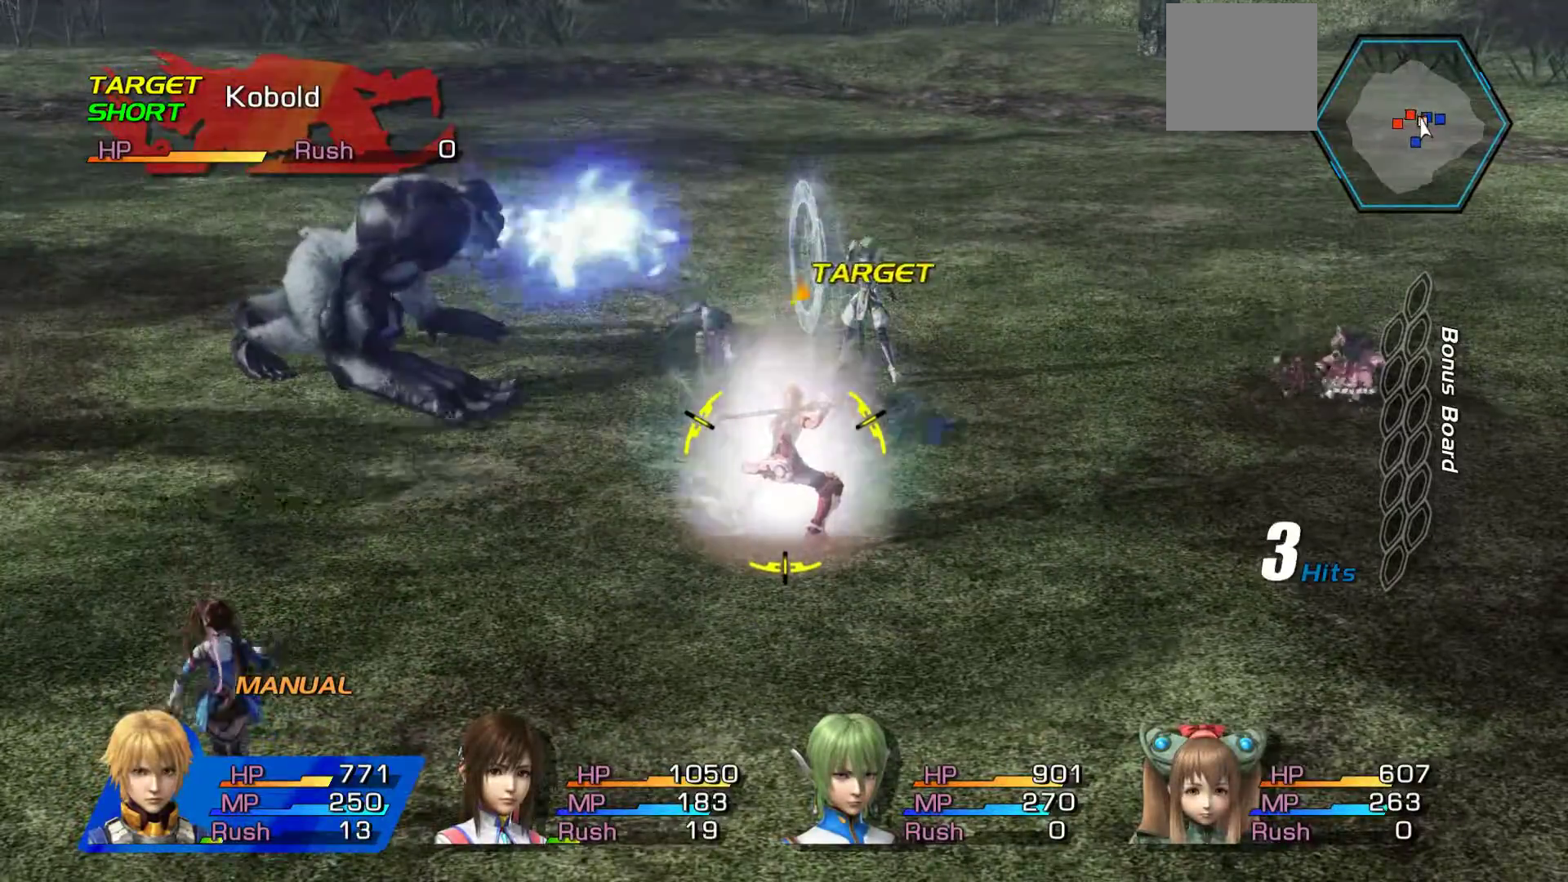
{"buttons": [], "left_stick": "center", "right_stick": "center", "events": [[17, "left_stick", "left"], [350, "left_stick", "center"], [467, "B", "up"]]}
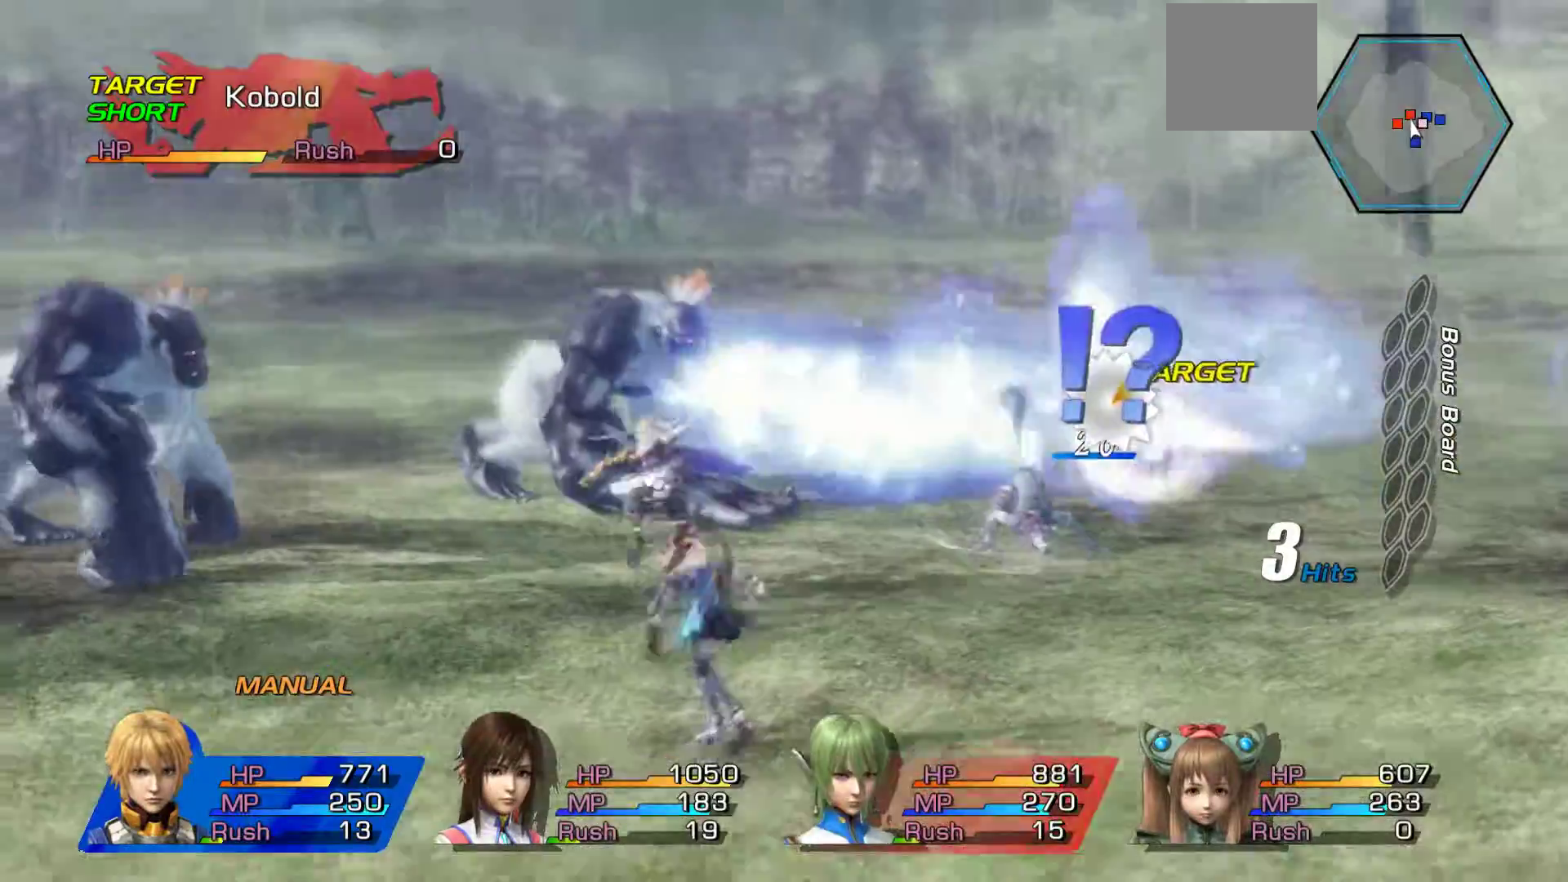
{"buttons": [], "left_stick": "center", "right_stick": "center", "events": []}
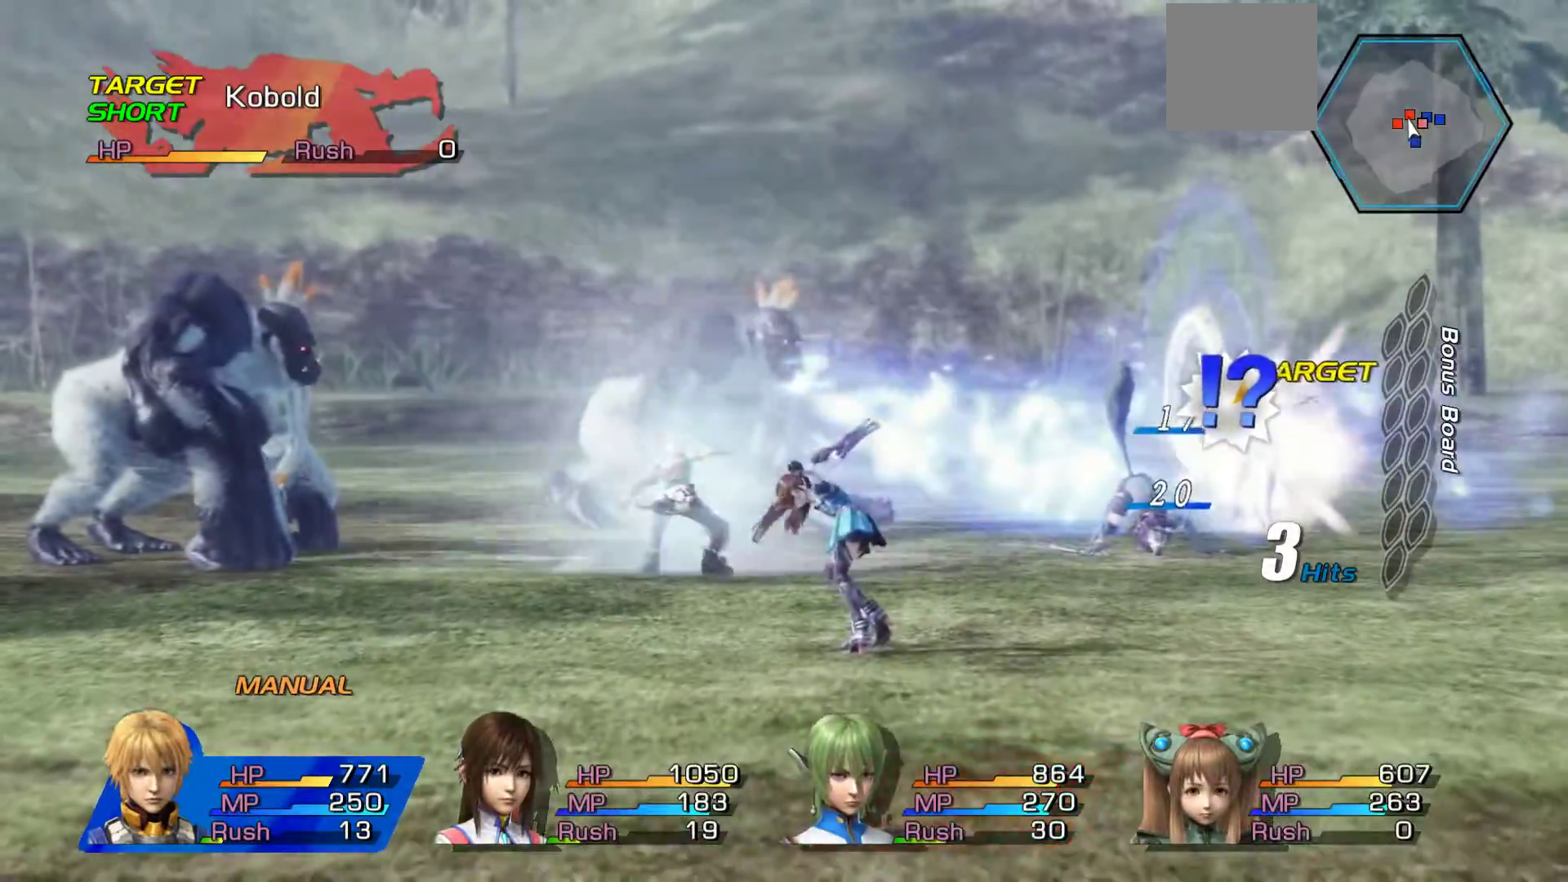
{"buttons": [], "left_stick": "center", "right_stick": "center", "events": [[217, "A", "down"], [400, "A", "up"]]}
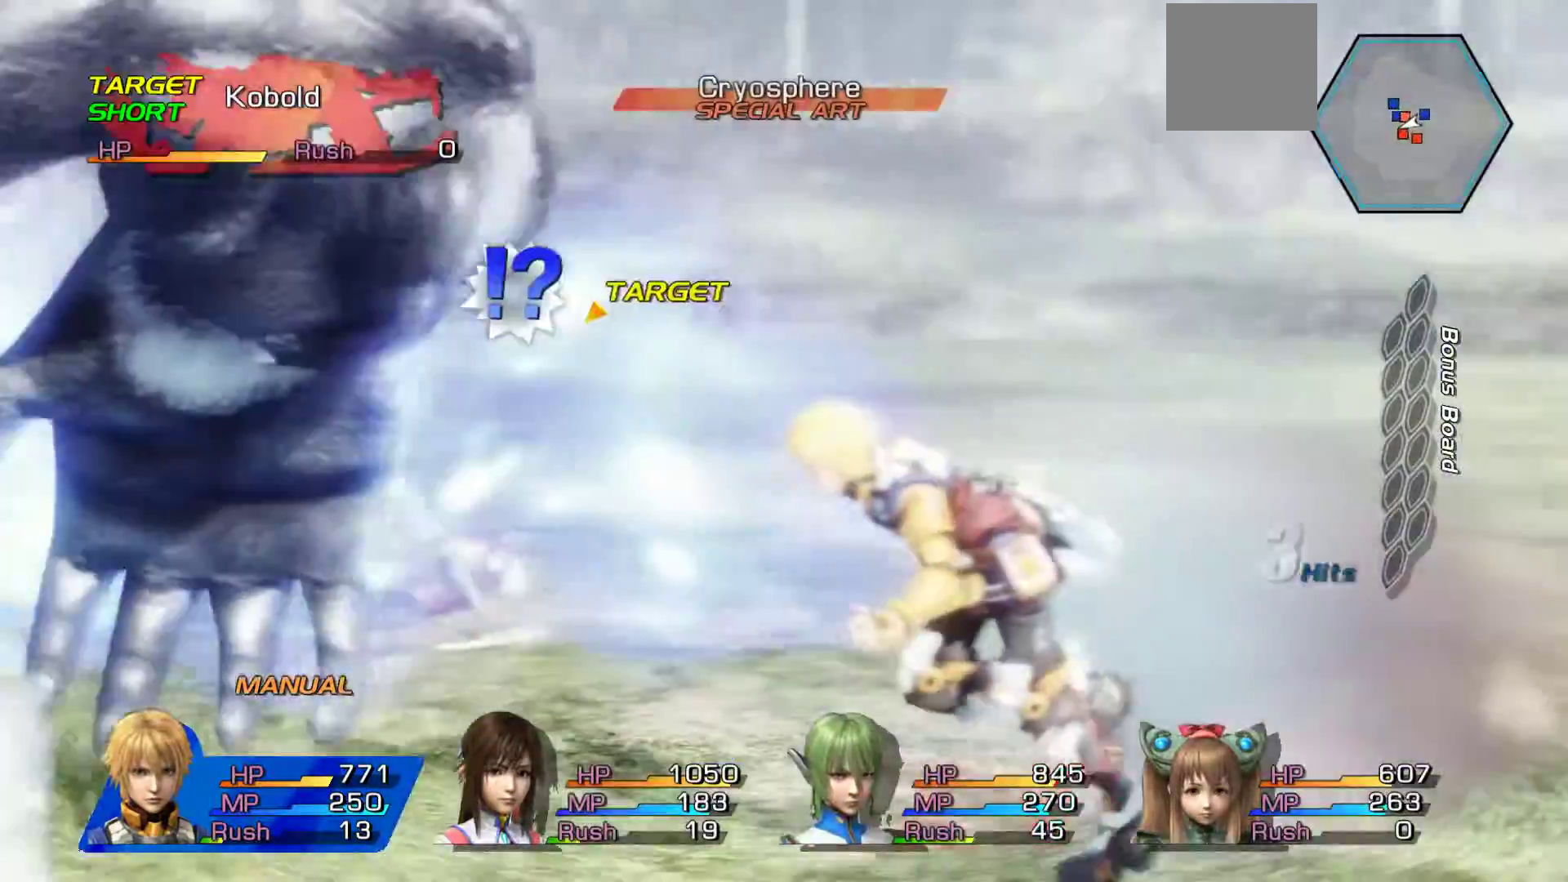
{"buttons": [], "left_stick": "up", "right_stick": "center", "events": [[33, "A", "down"], [167, "A", "up"], [200, "left_stick", "up"], [283, "A", "down"], [417, "A", "up"]]}
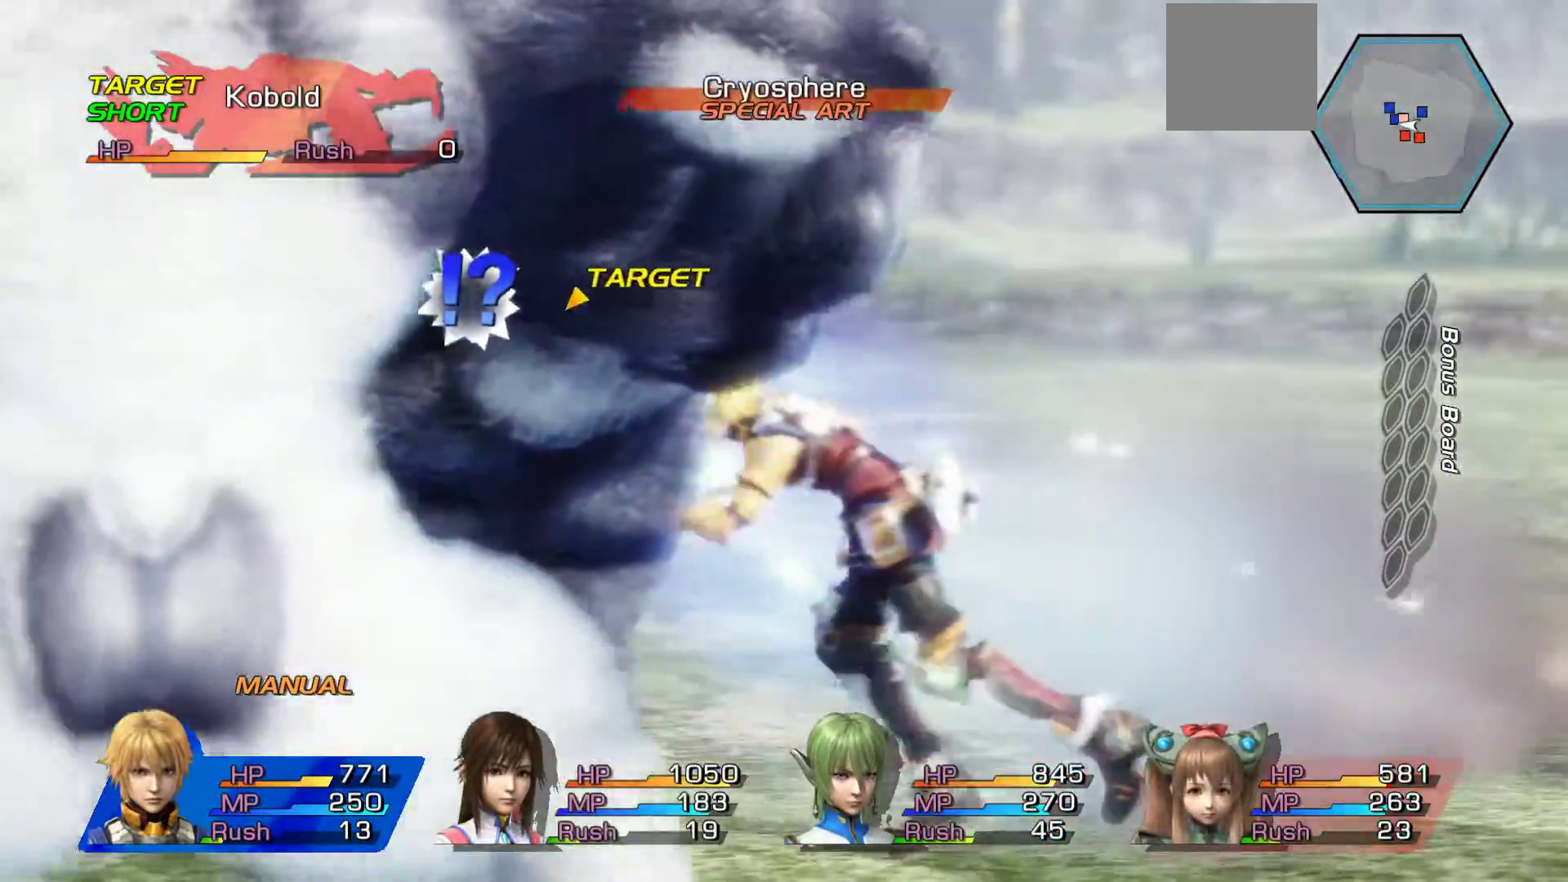
{"buttons": [], "left_stick": "up-left", "right_stick": "center", "events": [[17, "A", "down"], [150, "A", "up"], [250, "A", "down"], [350, "A", "up"], [350, "left_stick", "up-left"]]}
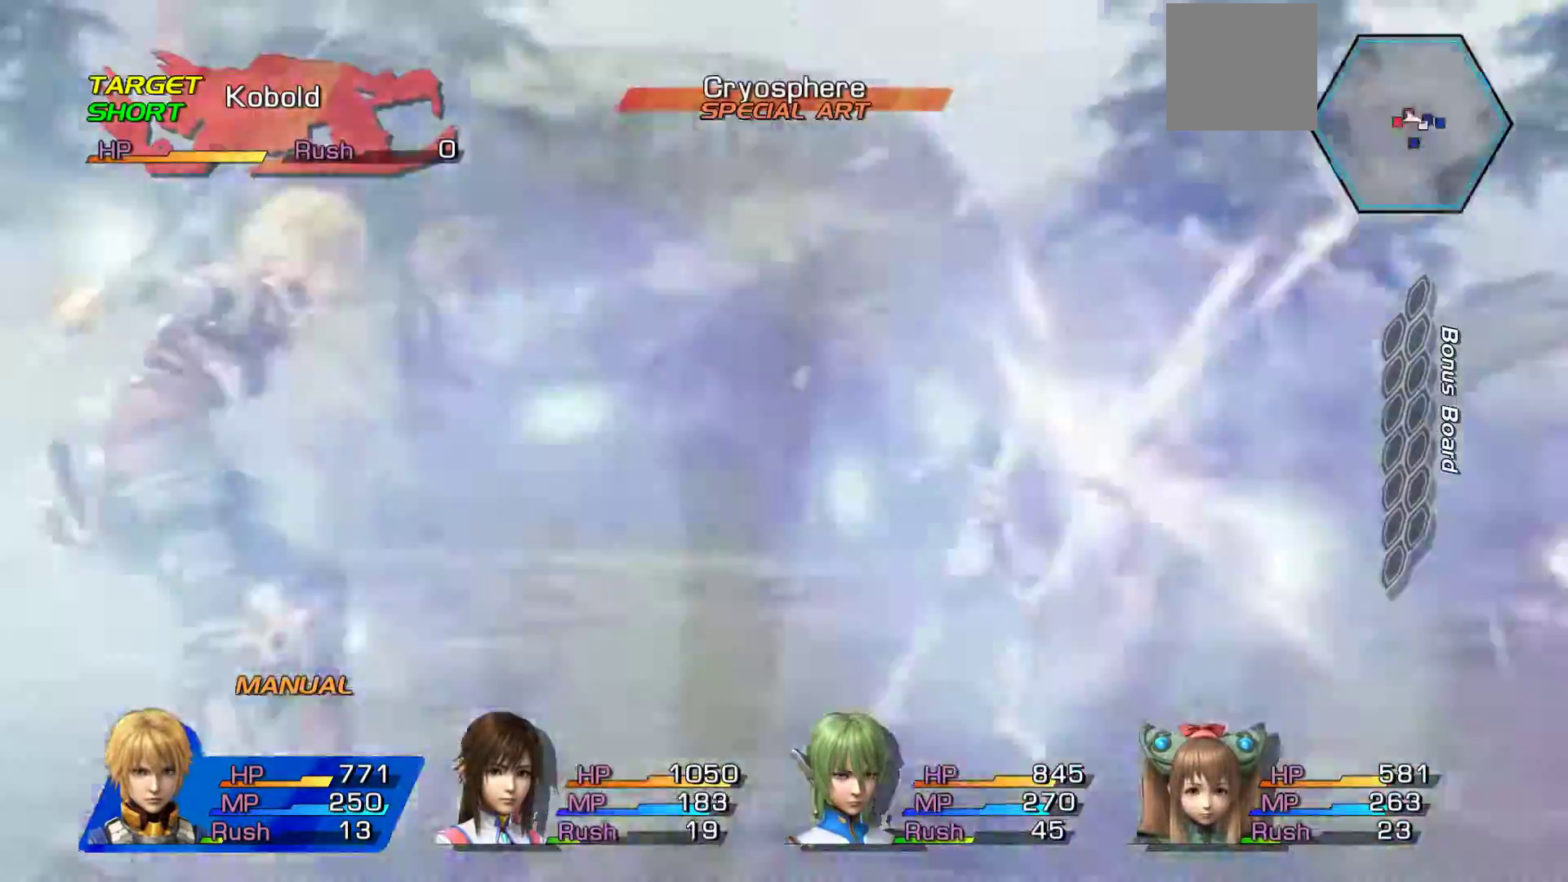
{"buttons": ["A"], "left_stick": "down", "right_stick": "center", "events": [[17, "A", "down"], [117, "A", "up"], [133, "left_stick", "down"], [233, "A", "down"], [367, "A", "up"], [450, "A", "down"]]}
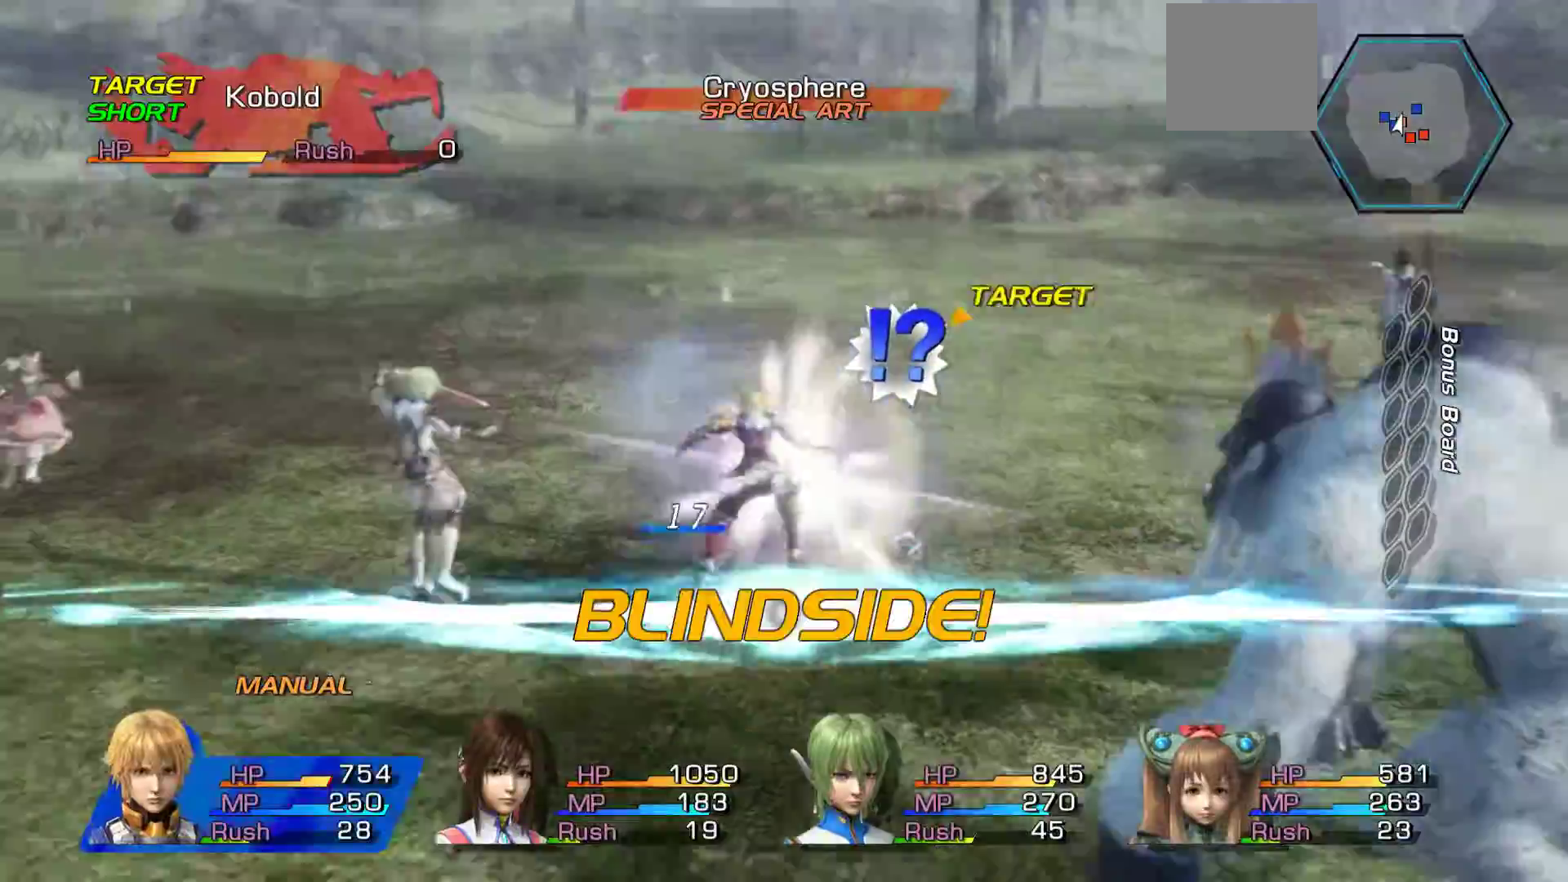
{"buttons": ["A"], "left_stick": "down", "right_stick": "center", "events": [[117, "A", "up"], [133, "A", "down"], [300, "A", "up"], [383, "A", "down"]]}
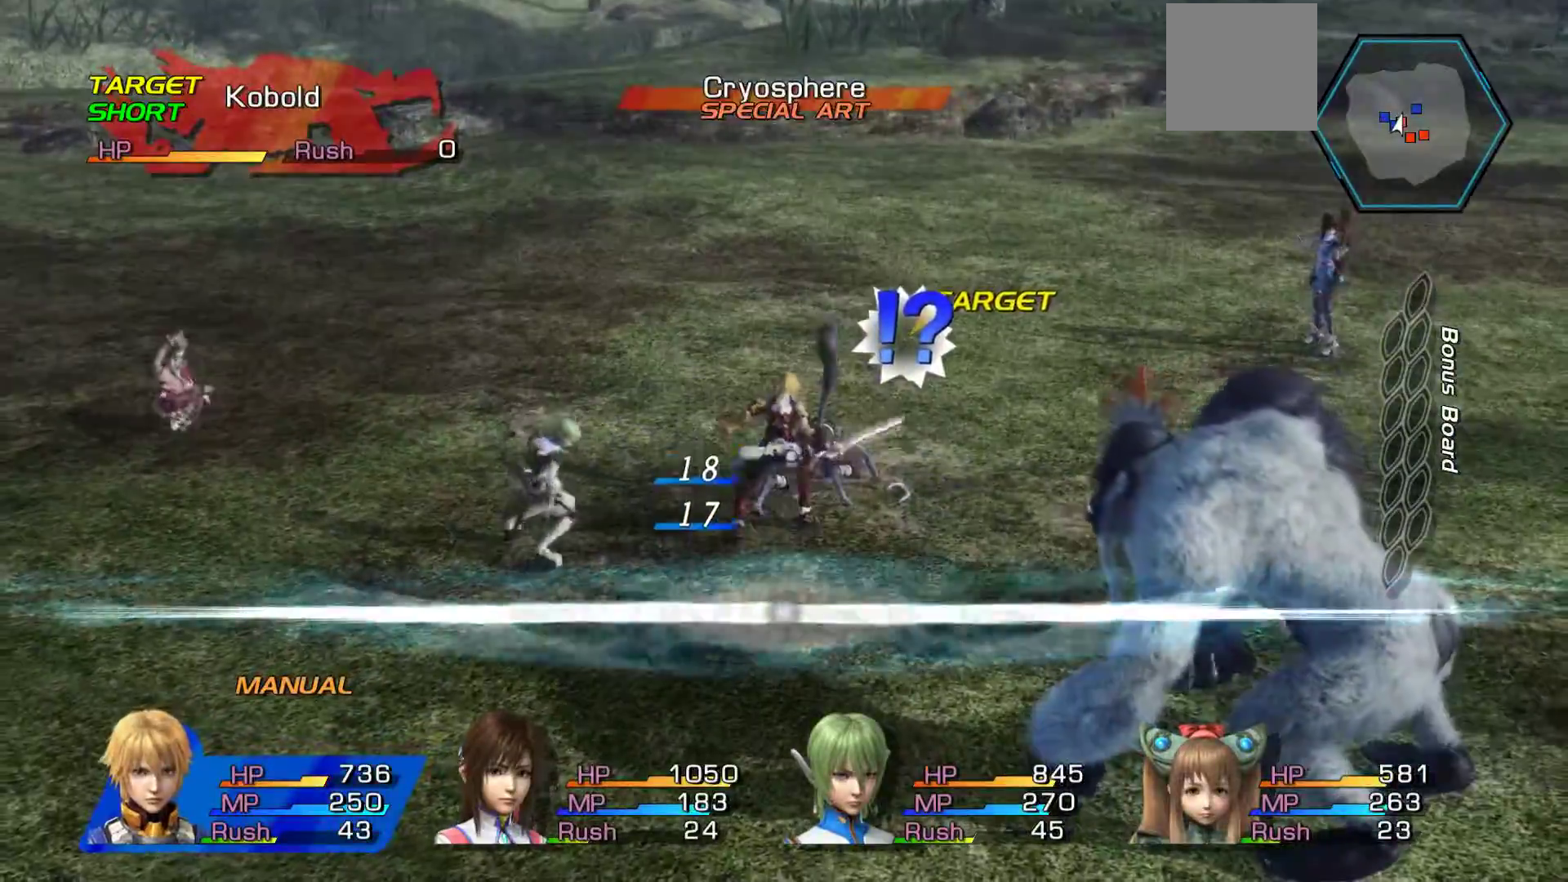
{"buttons": [], "left_stick": "center", "right_stick": "center", "events": [[33, "A", "up"], [150, "left_stick", "down-right"], [417, "left_stick", "center"]]}